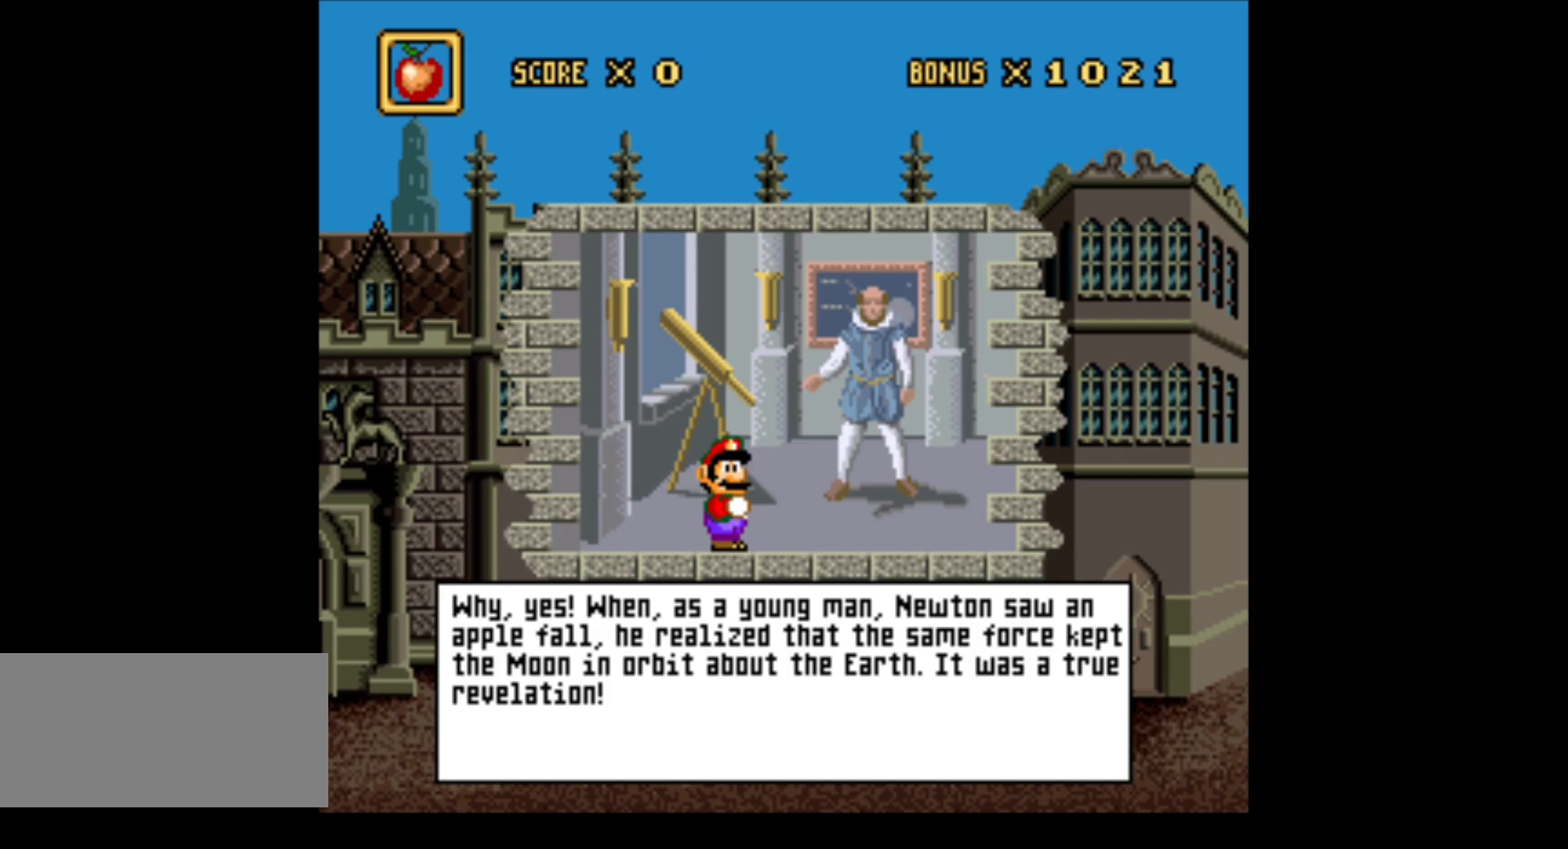
Gameplay with a controller (Nintendo layout); each line is a JSON object with the inputs held at the frame after it. "events" lists button and stick changes between this image and that frame as [ms after this image, input, new state], when the widget could be followed in between. Not read: L3 R3.
{"buttons": [], "events": [[250, "A", "down"], [400, "A", "up"]]}
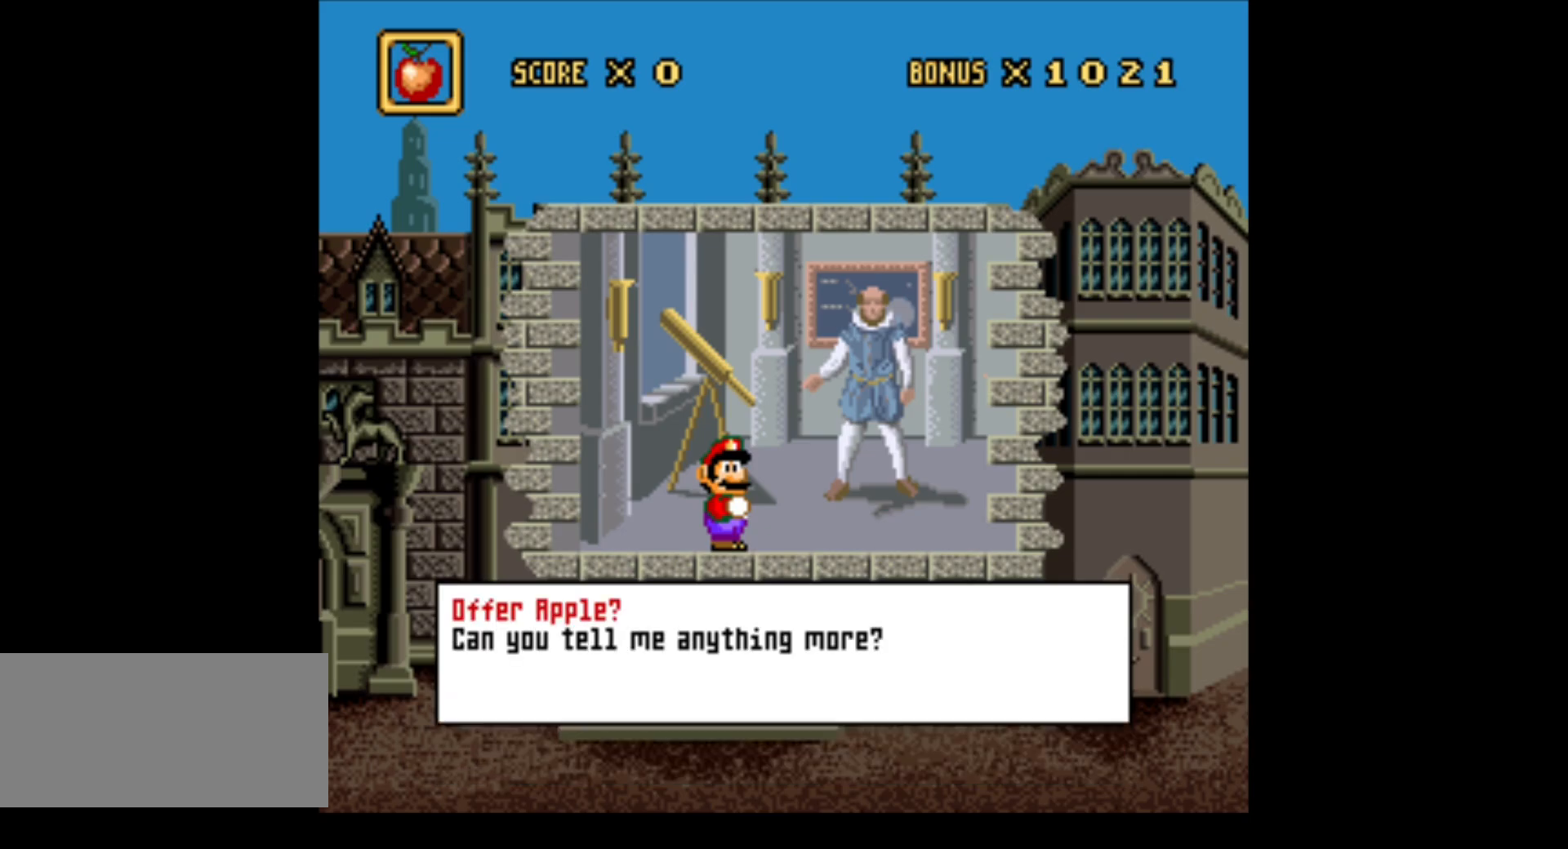
{"buttons": [], "events": []}
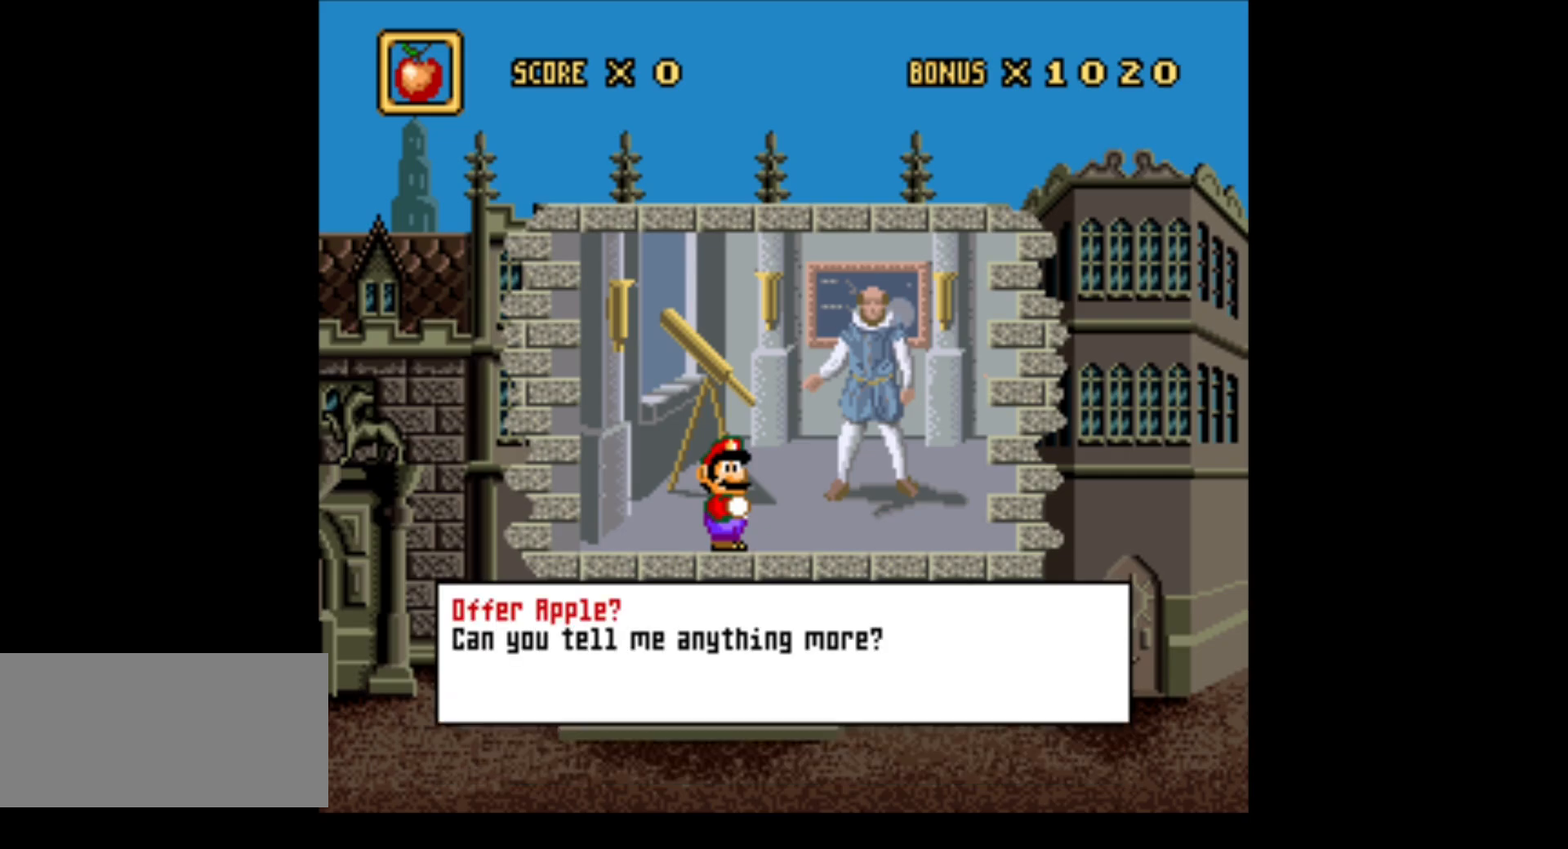
{"buttons": [], "events": []}
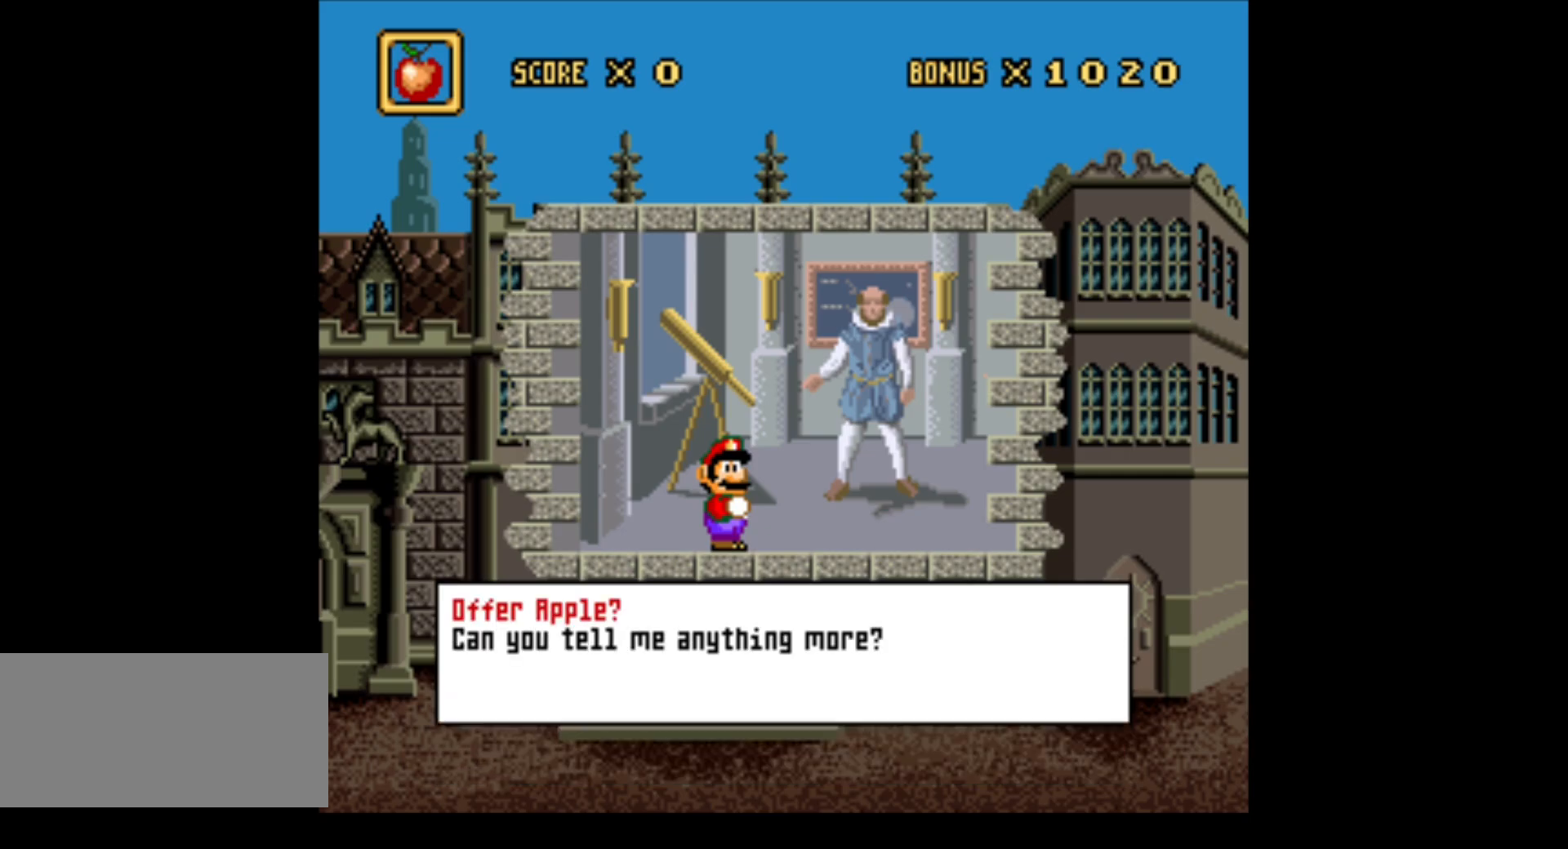
{"buttons": [], "events": []}
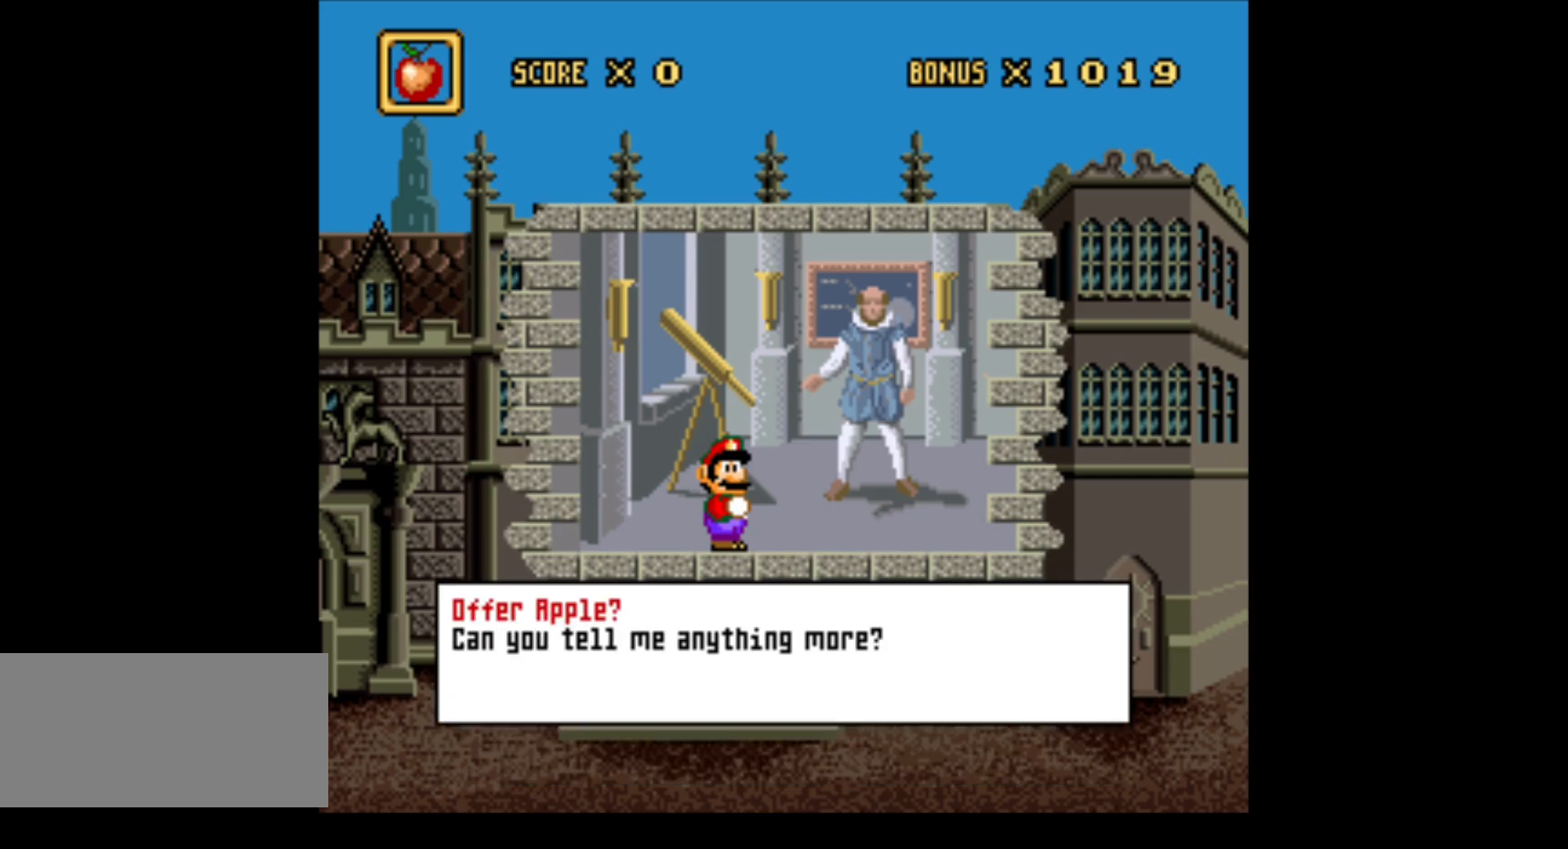
{"buttons": [], "events": []}
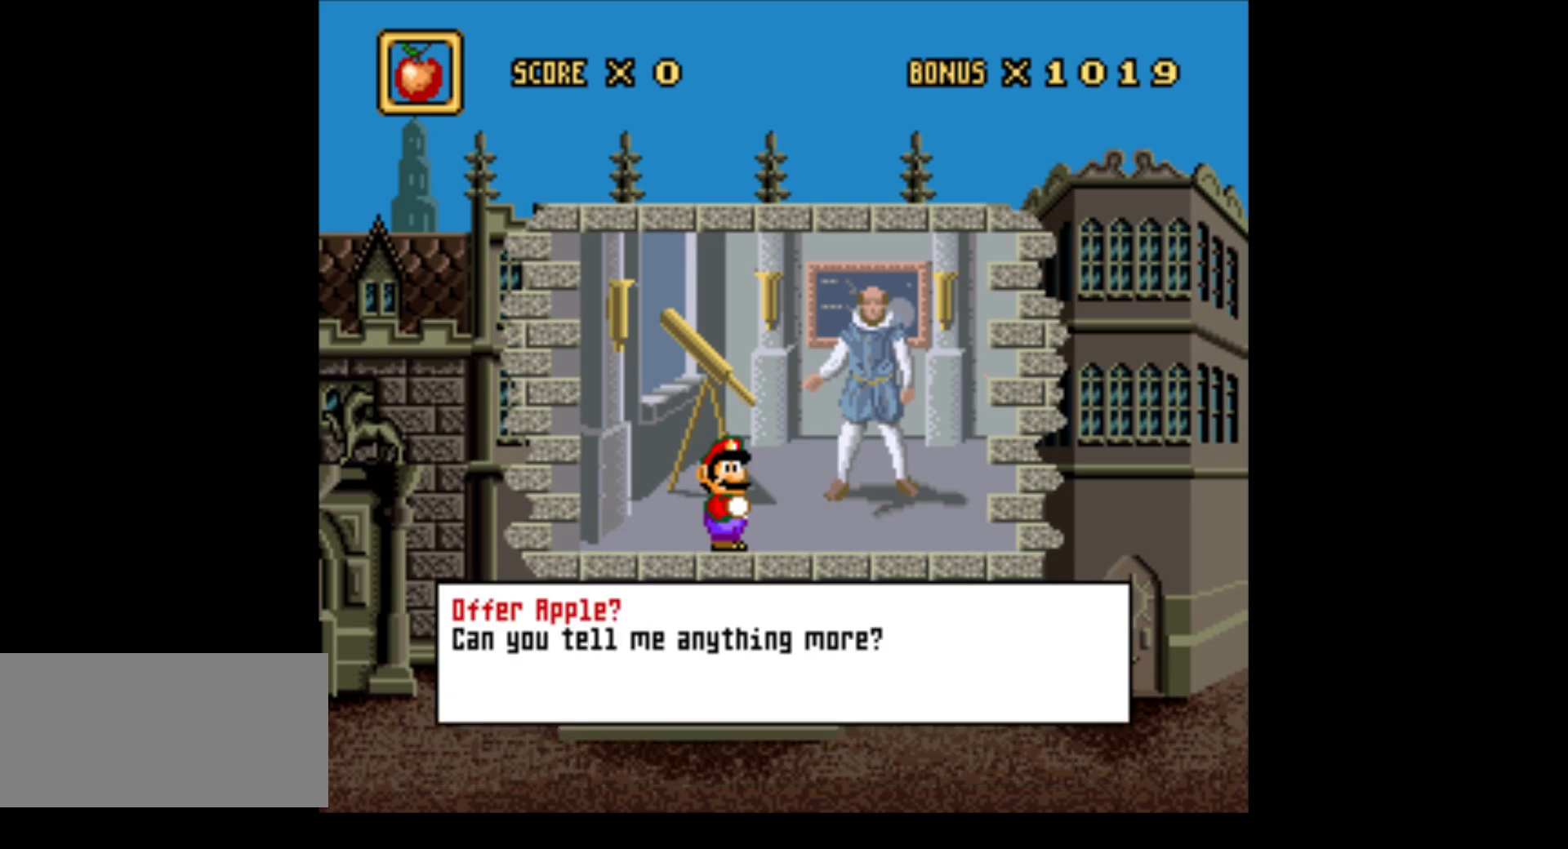
{"buttons": ["DPAD_DOWN"], "events": [[467, "DPAD_DOWN", "down"]]}
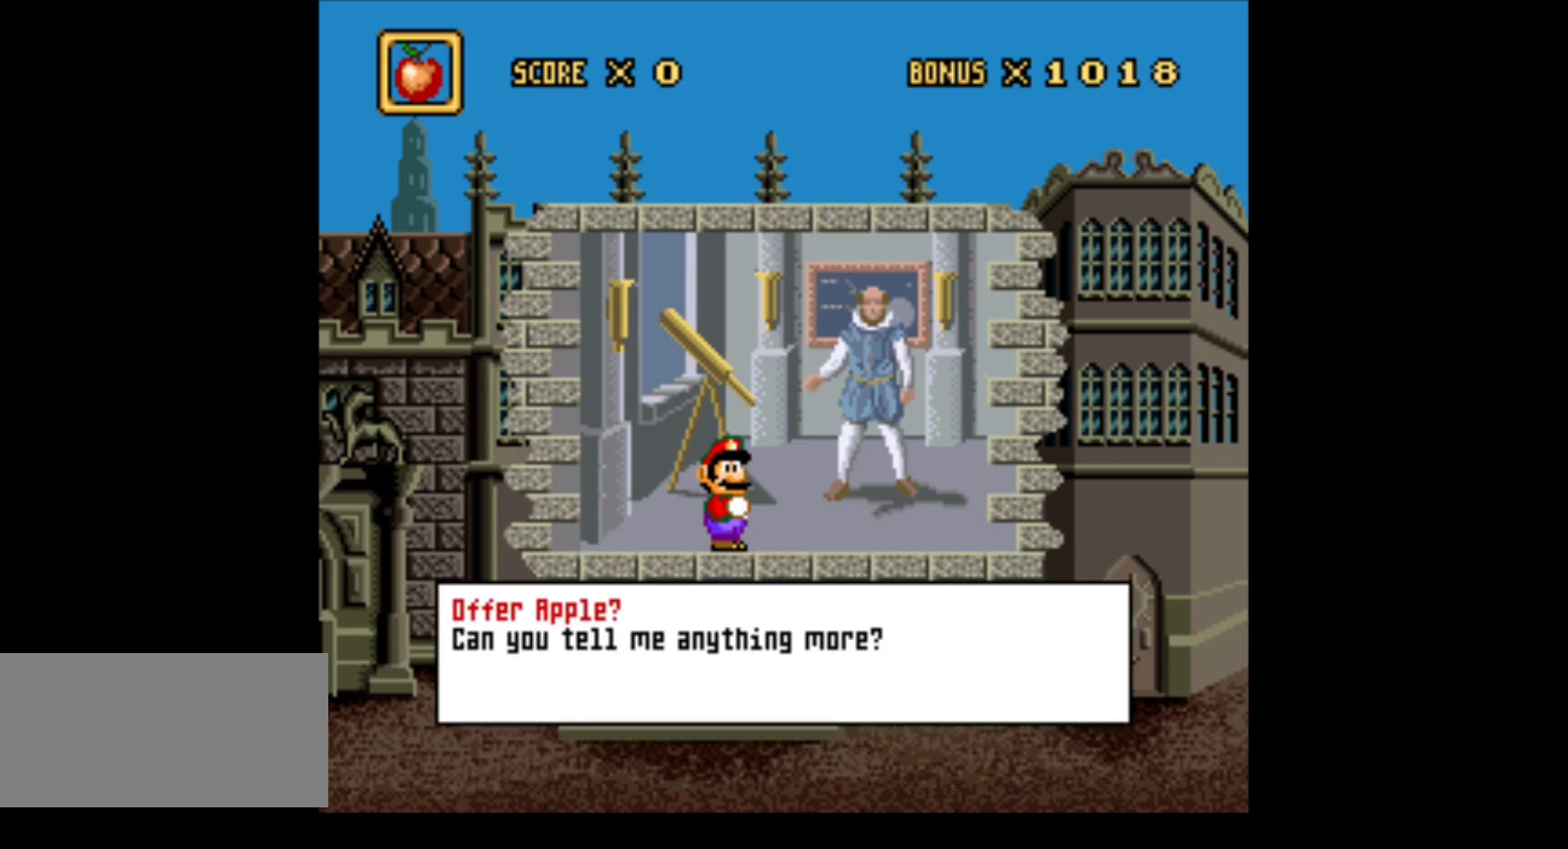
{"buttons": [], "events": [[67, "DPAD_DOWN", "up"], [233, "A", "down"], [317, "A", "up"]]}
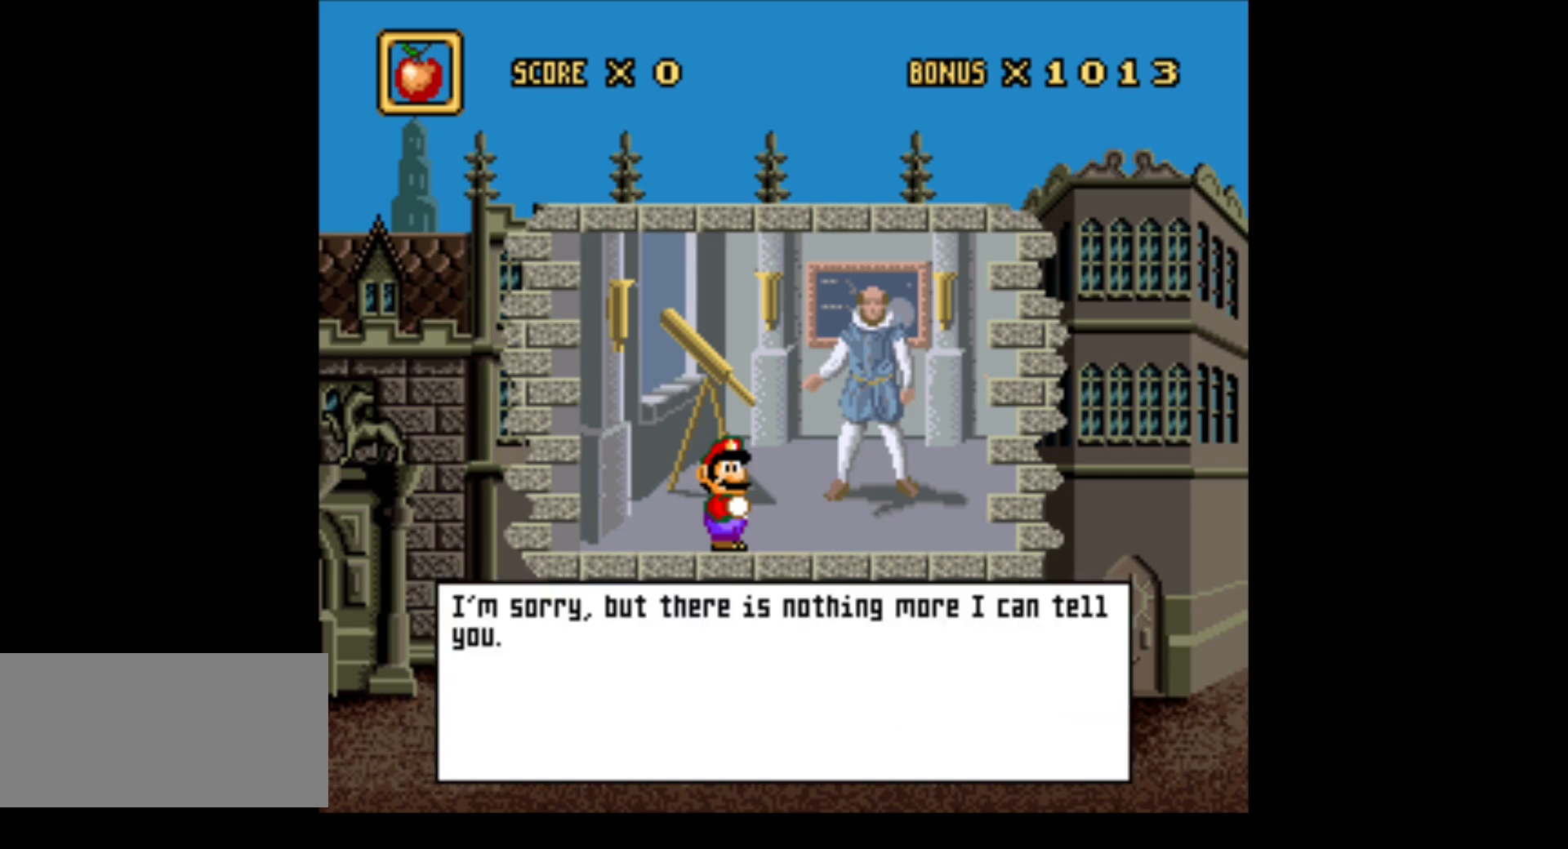
{"buttons": [], "events": []}
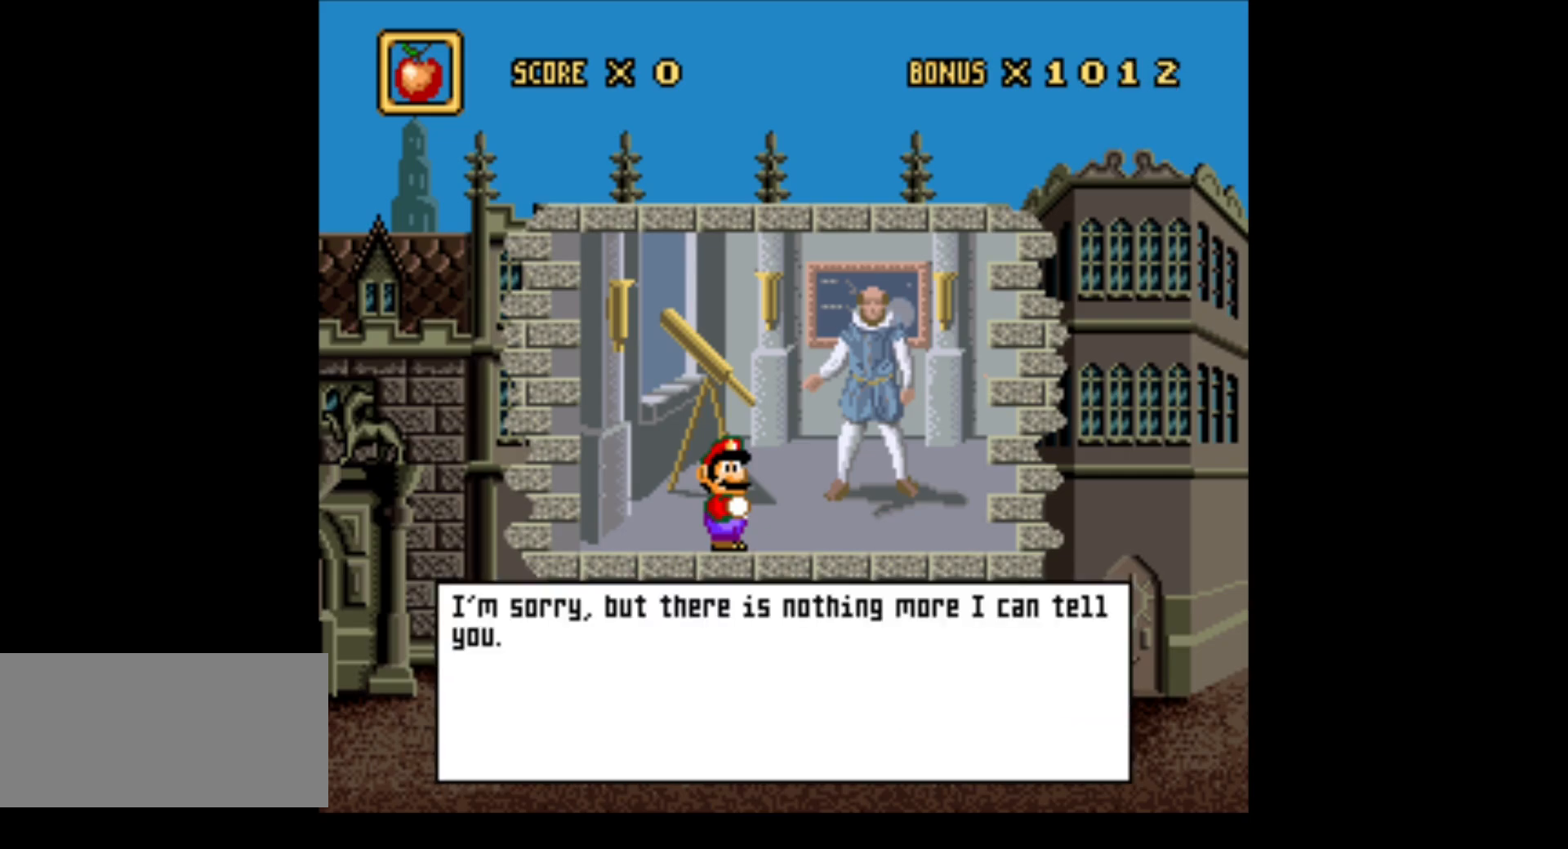
{"buttons": [], "events": [[117, "A", "down"], [250, "A", "up"]]}
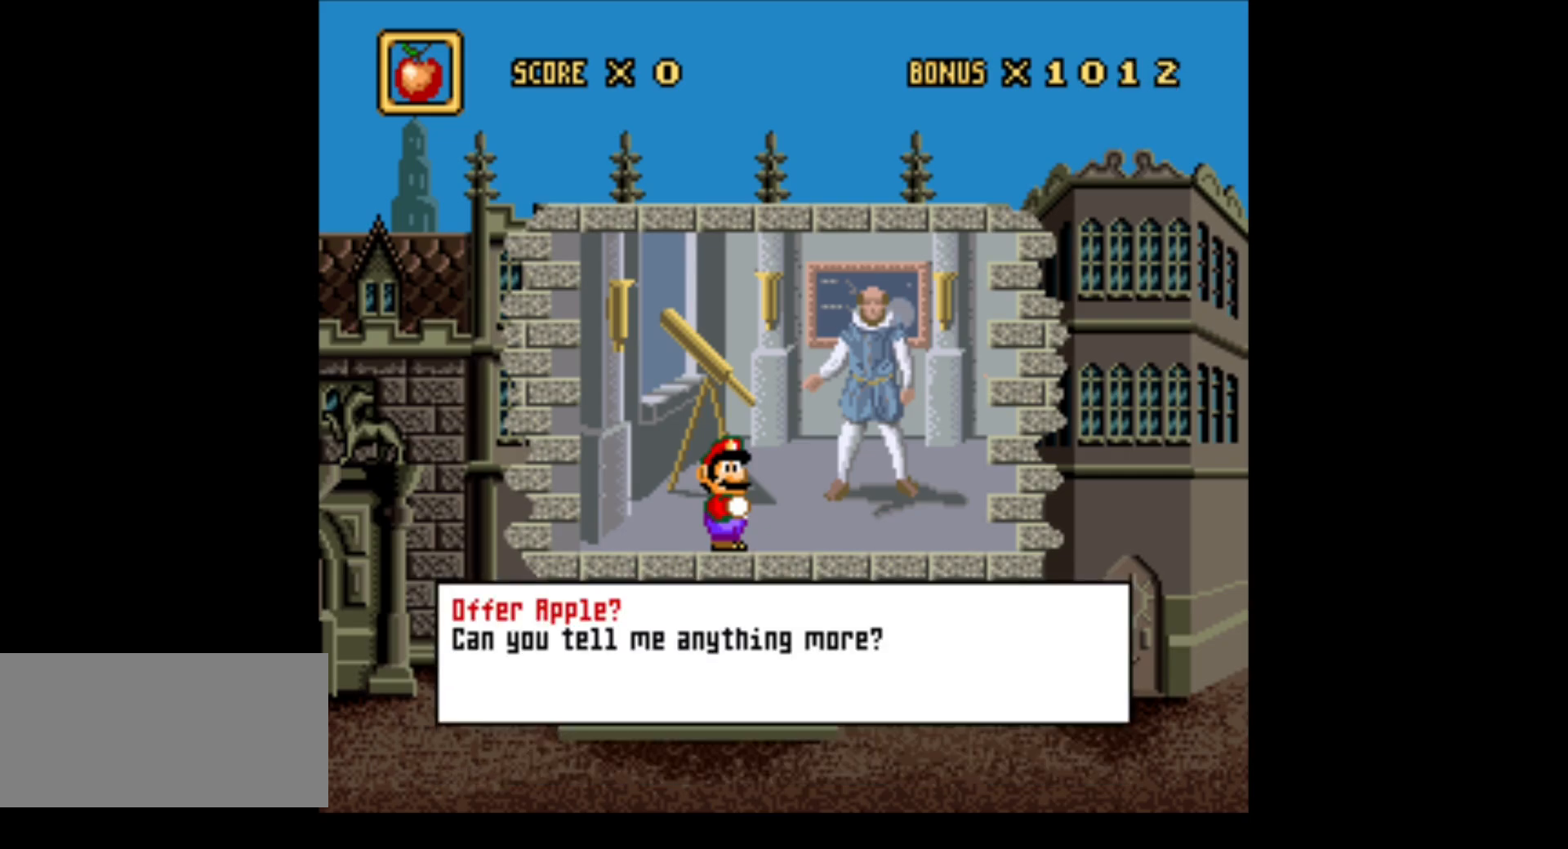
{"buttons": [], "events": [[217, "A", "down"], [317, "A", "up"]]}
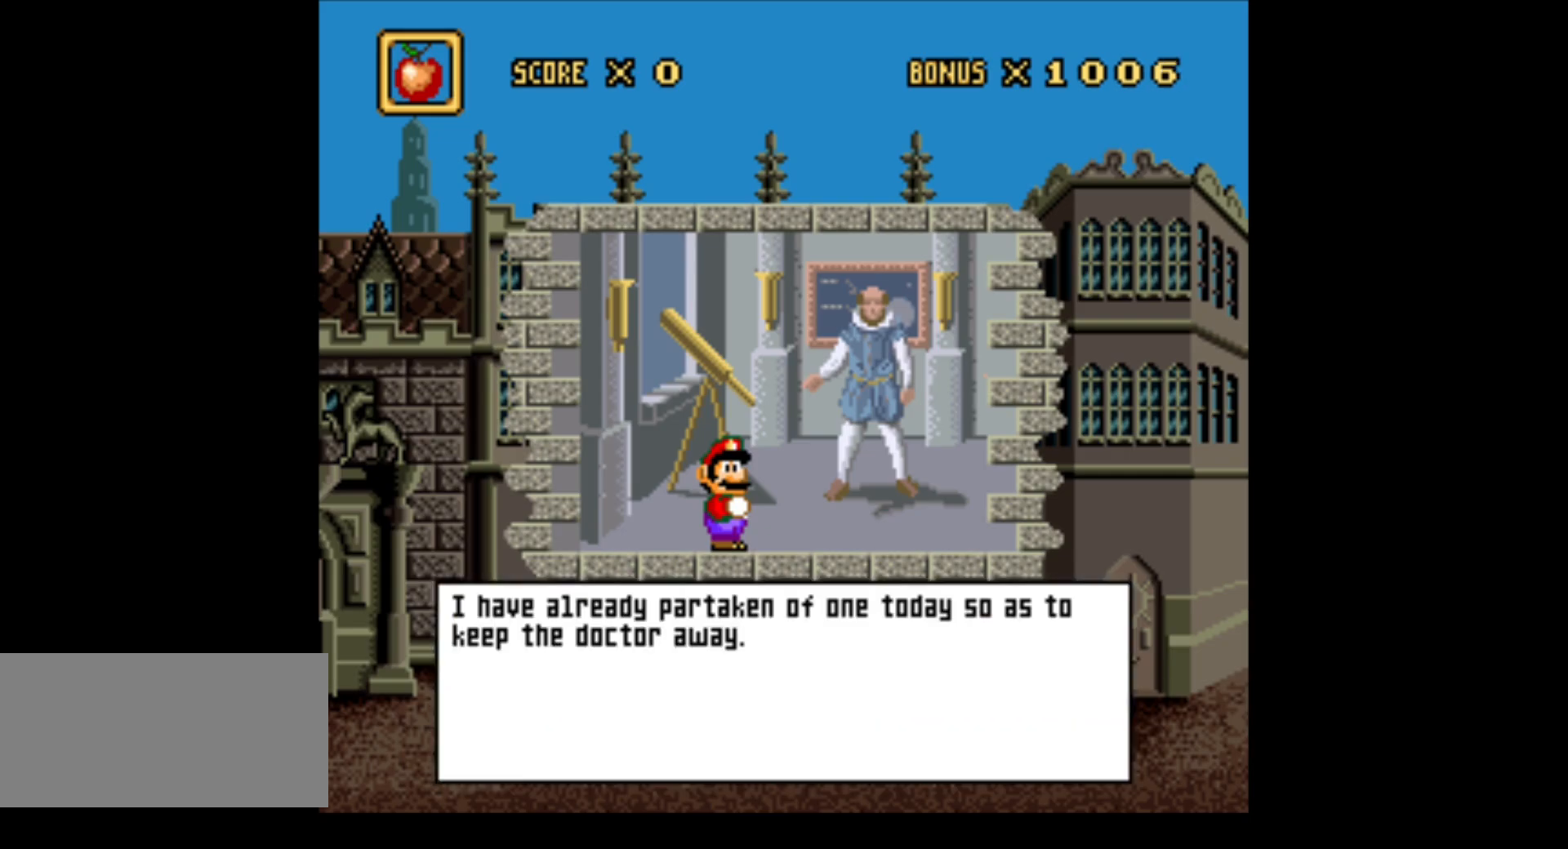
{"buttons": [], "events": []}
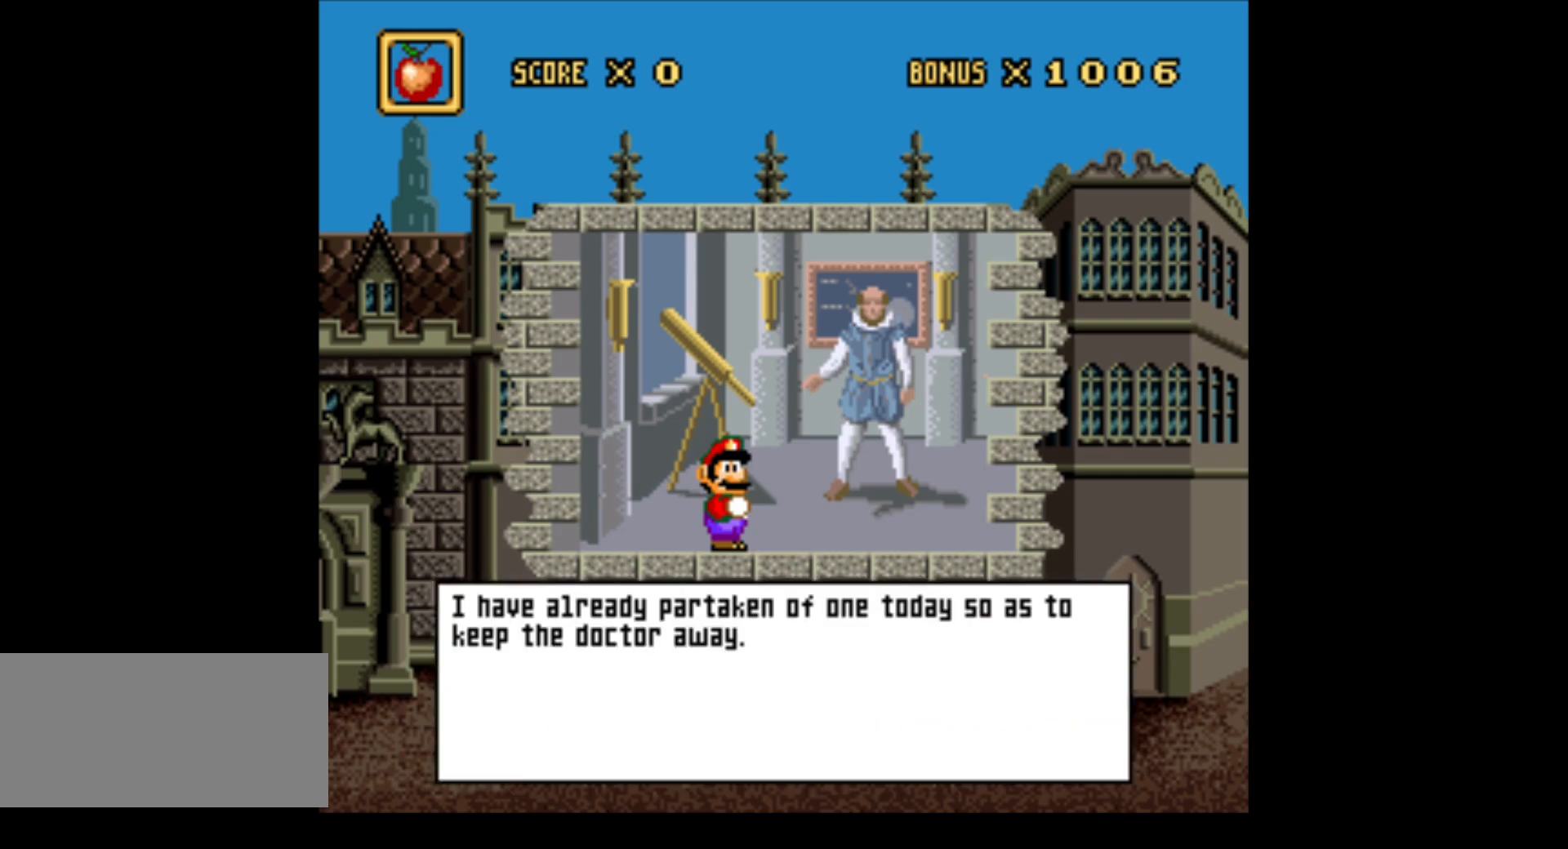
{"buttons": ["B"], "events": [[117, "A", "down"], [250, "A", "up"], [467, "B", "down"]]}
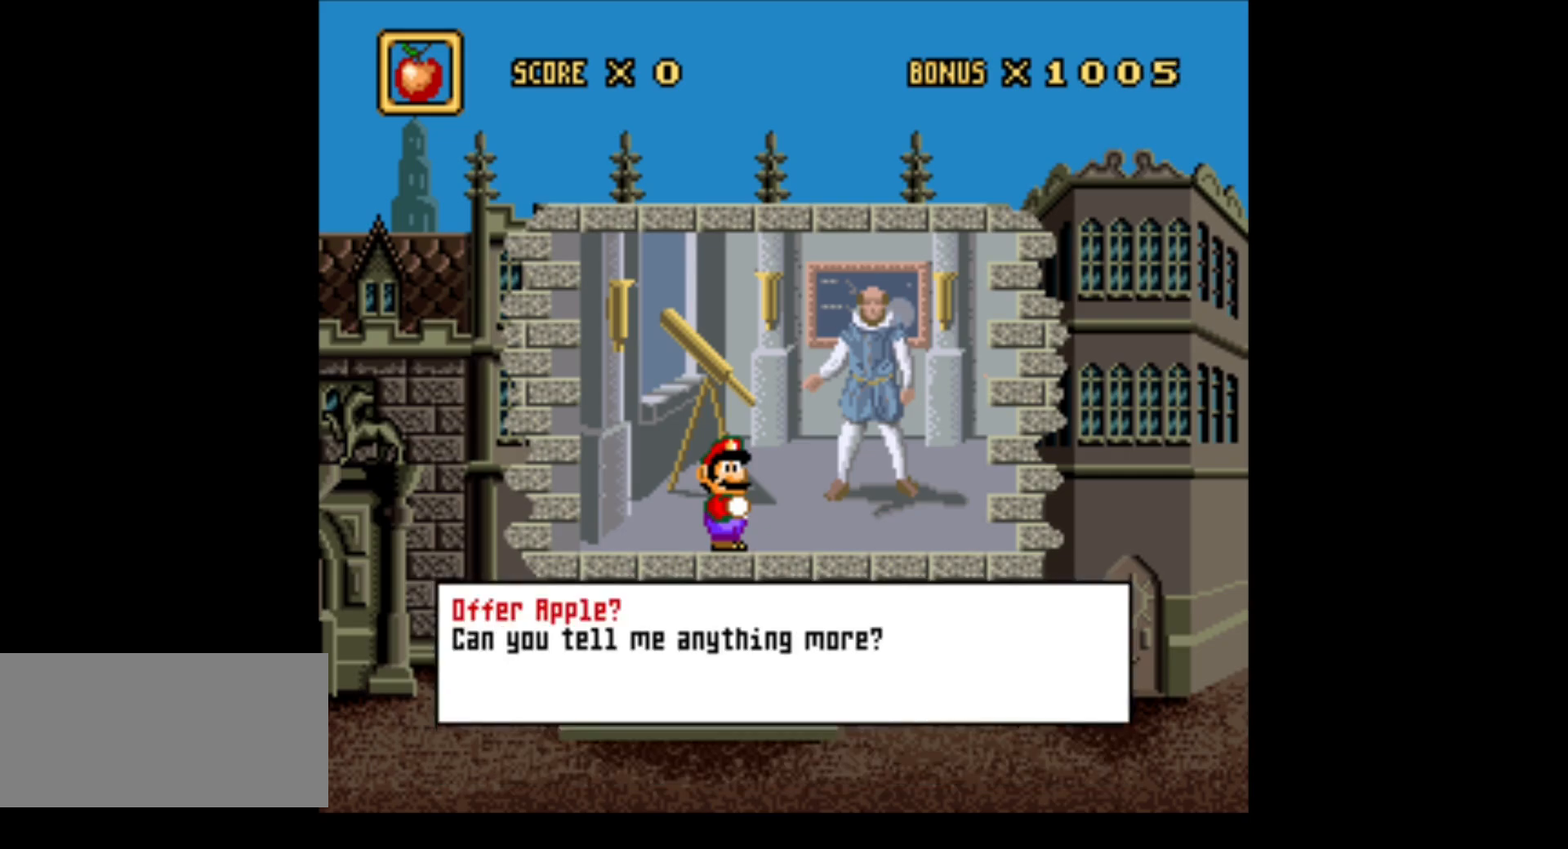
{"buttons": [], "events": [[100, "B", "up"], [400, "X", "down"], [500, "X", "up"]]}
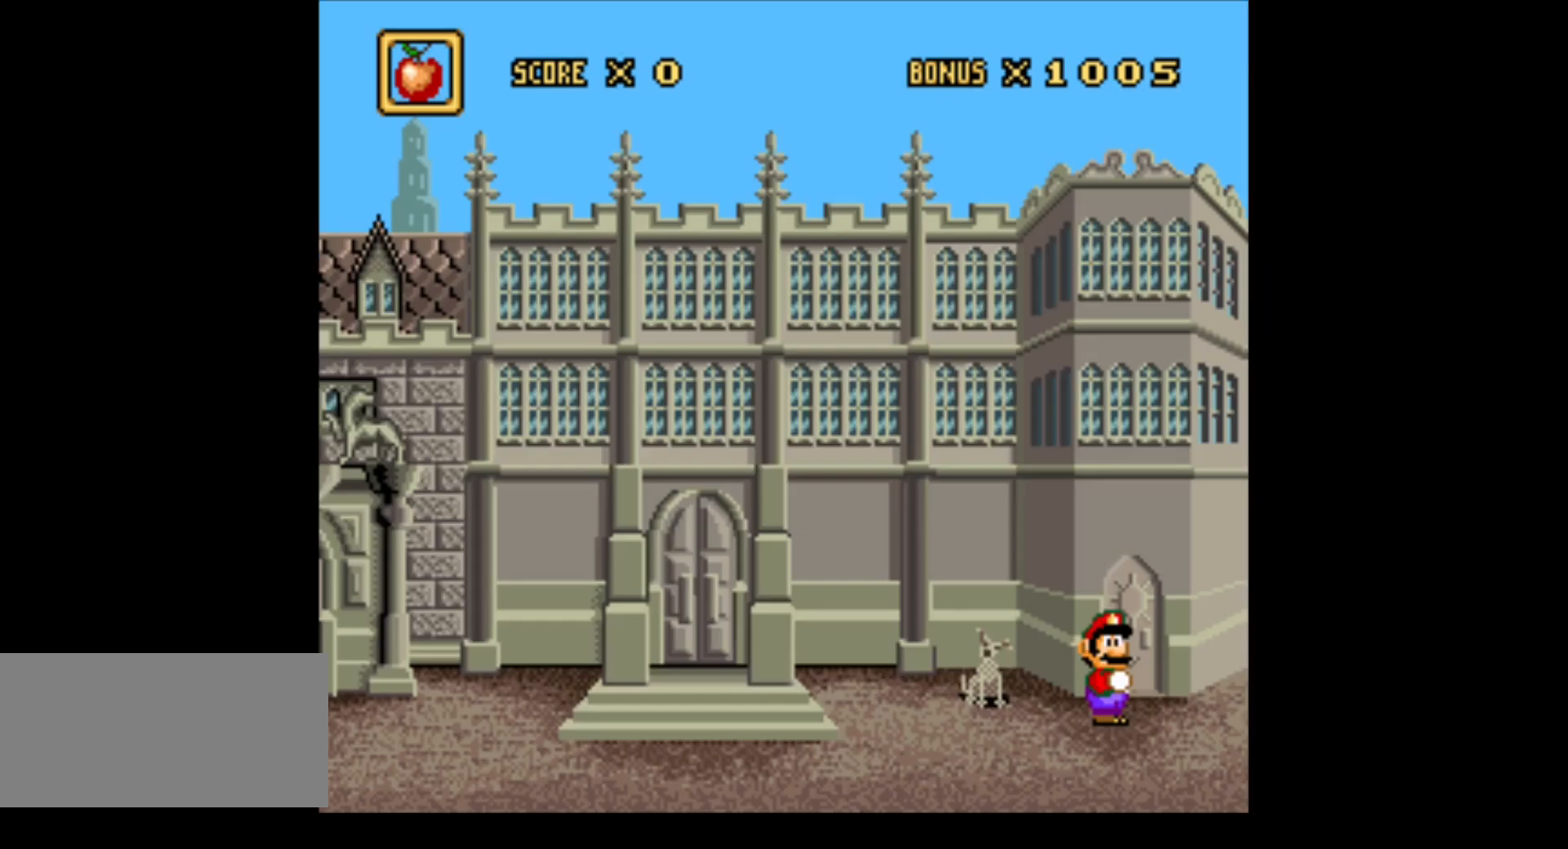
{"buttons": ["DPAD_LEFT"], "events": [[217, "DPAD_LEFT", "down"]]}
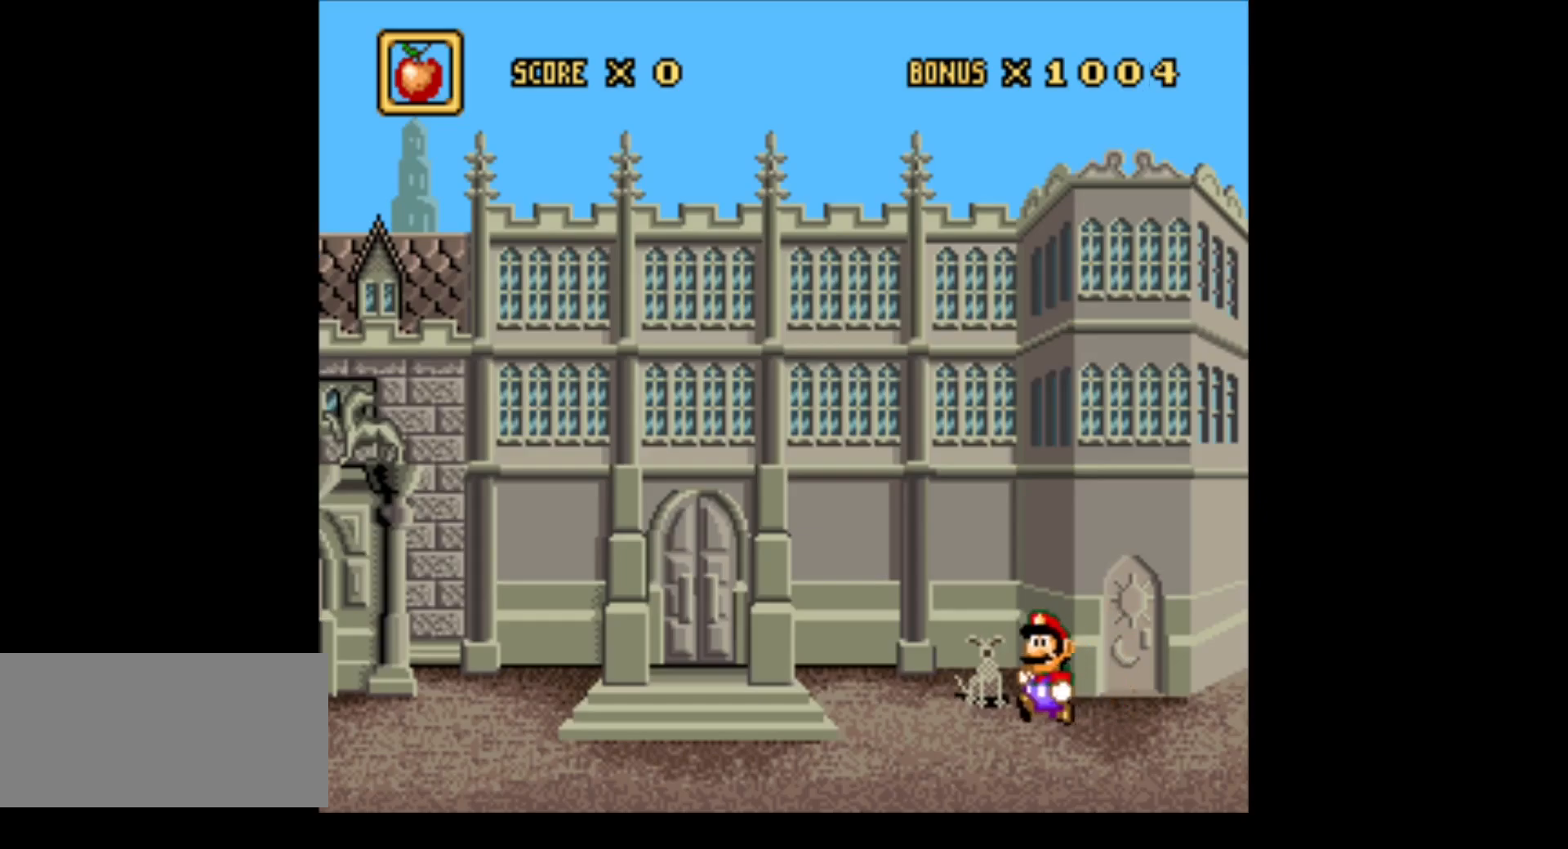
{"buttons": ["X", "DPAD_LEFT"], "events": [[250, "X", "down"]]}
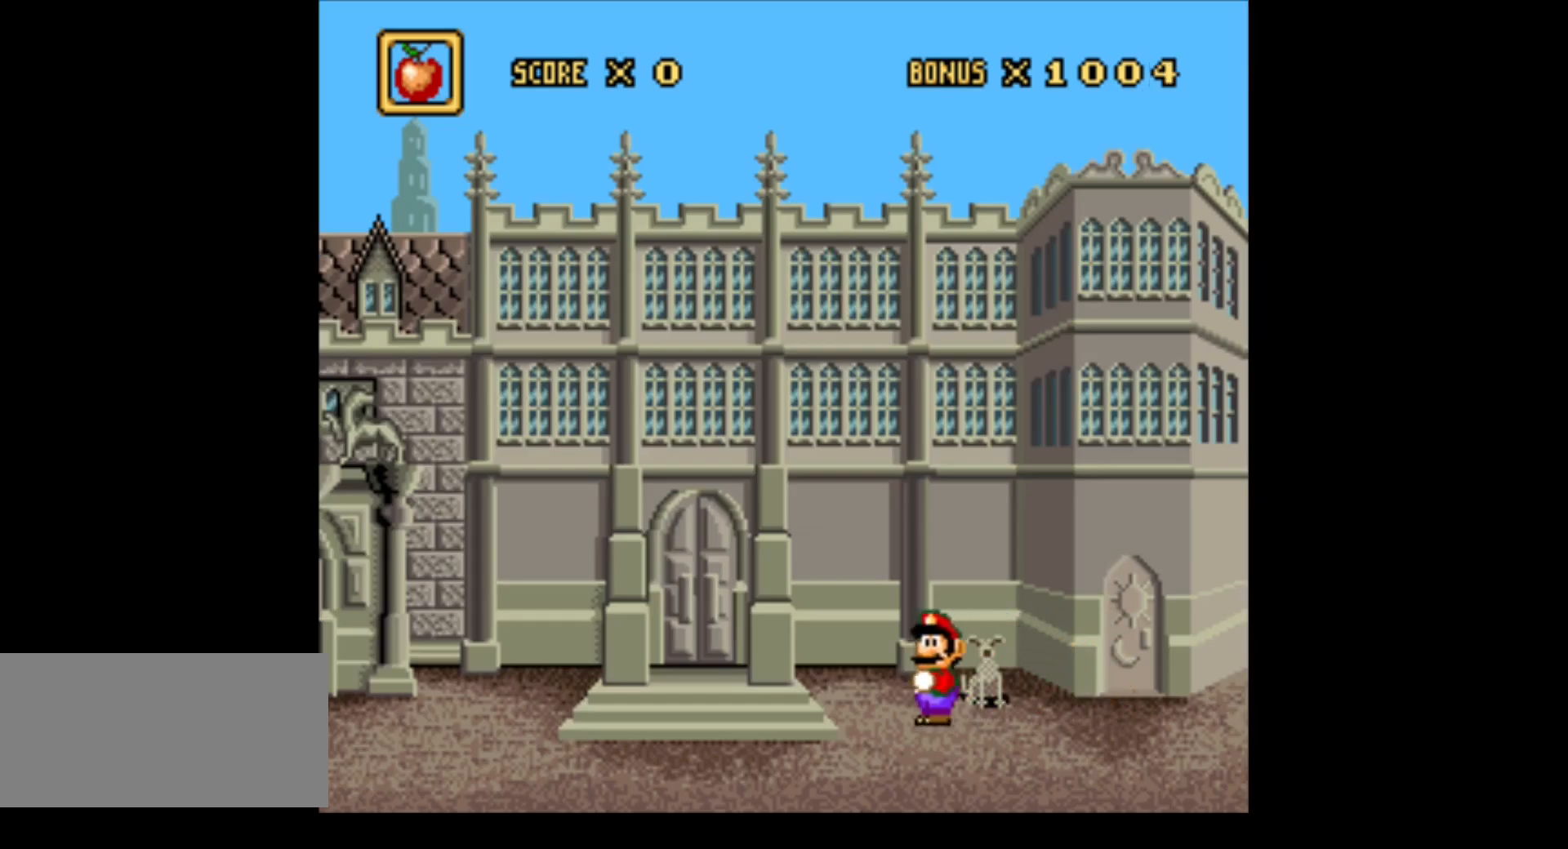
{"buttons": ["Y", "DPAD_LEFT"], "events": [[250, "X", "up"], [417, "Y", "down"]]}
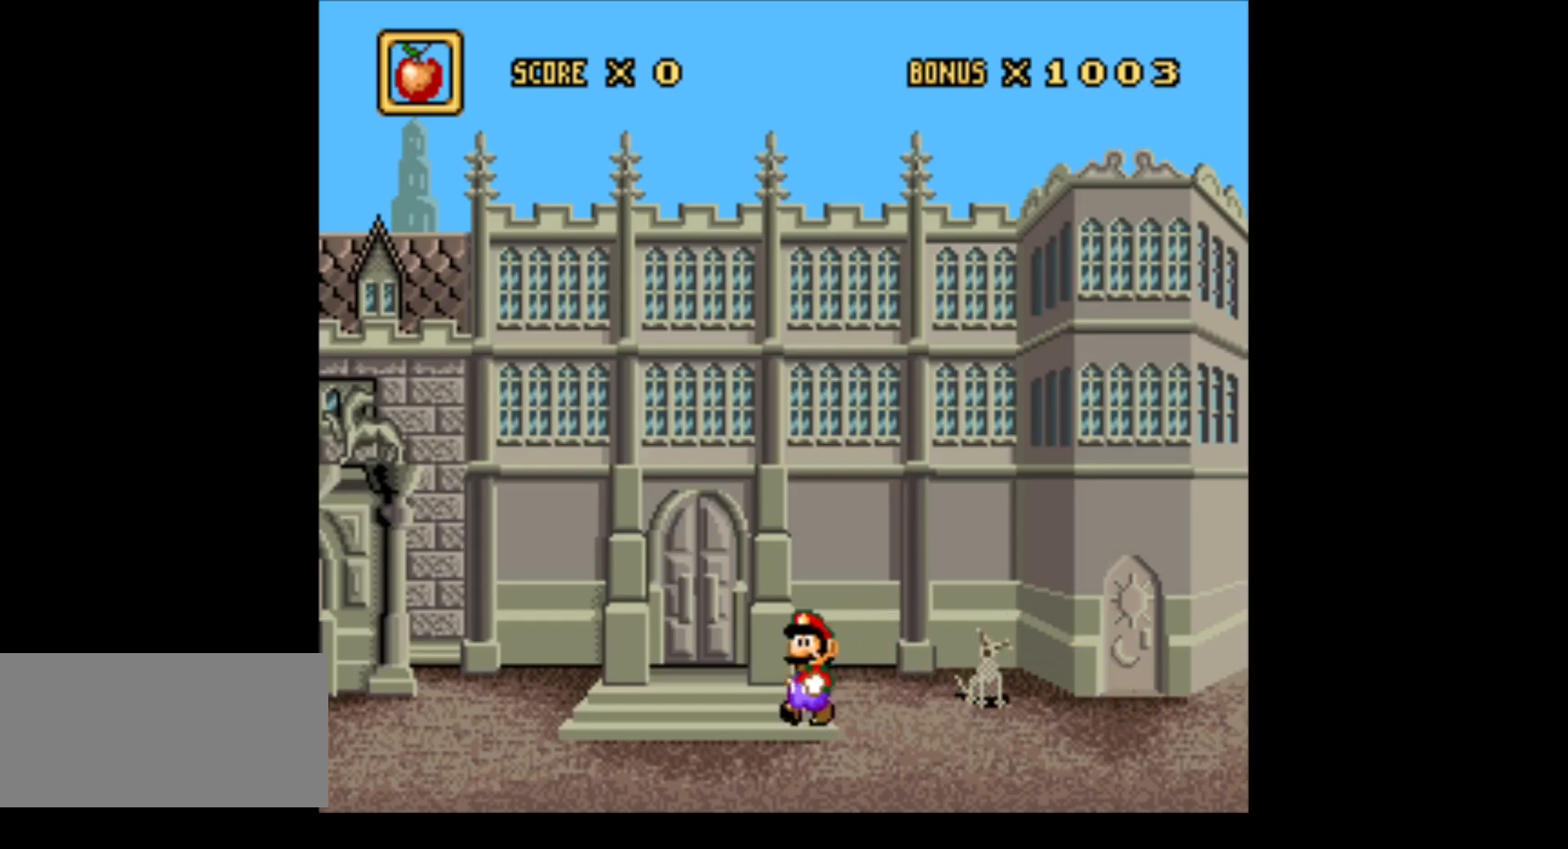
{"buttons": [], "events": [[150, "Y", "up"], [250, "DPAD_LEFT", "up"]]}
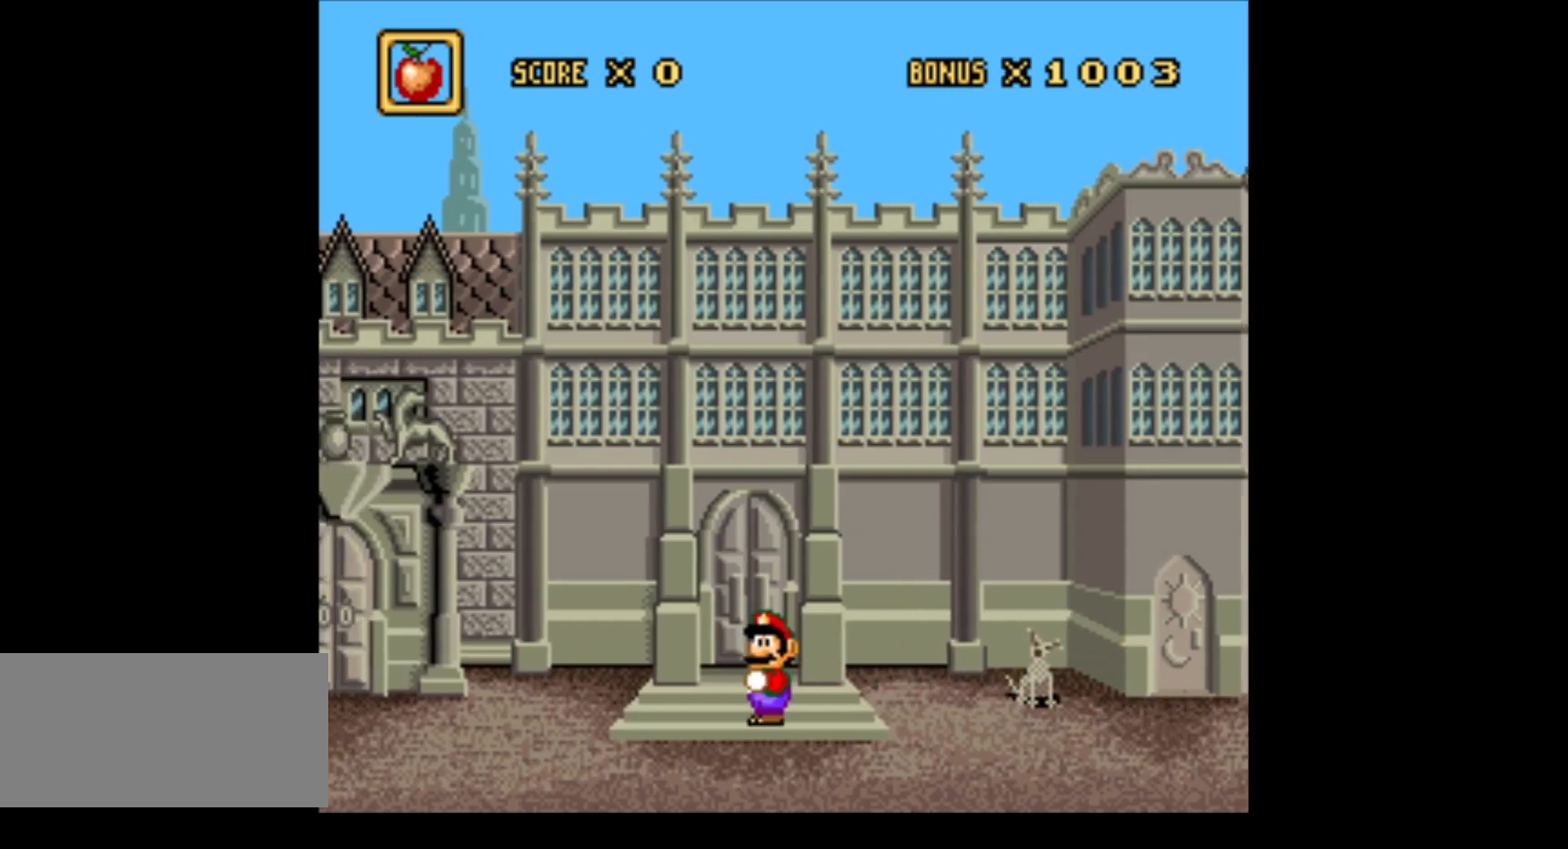
{"buttons": [], "events": [[183, "DPAD_LEFT", "down"], [317, "DPAD_LEFT", "up"]]}
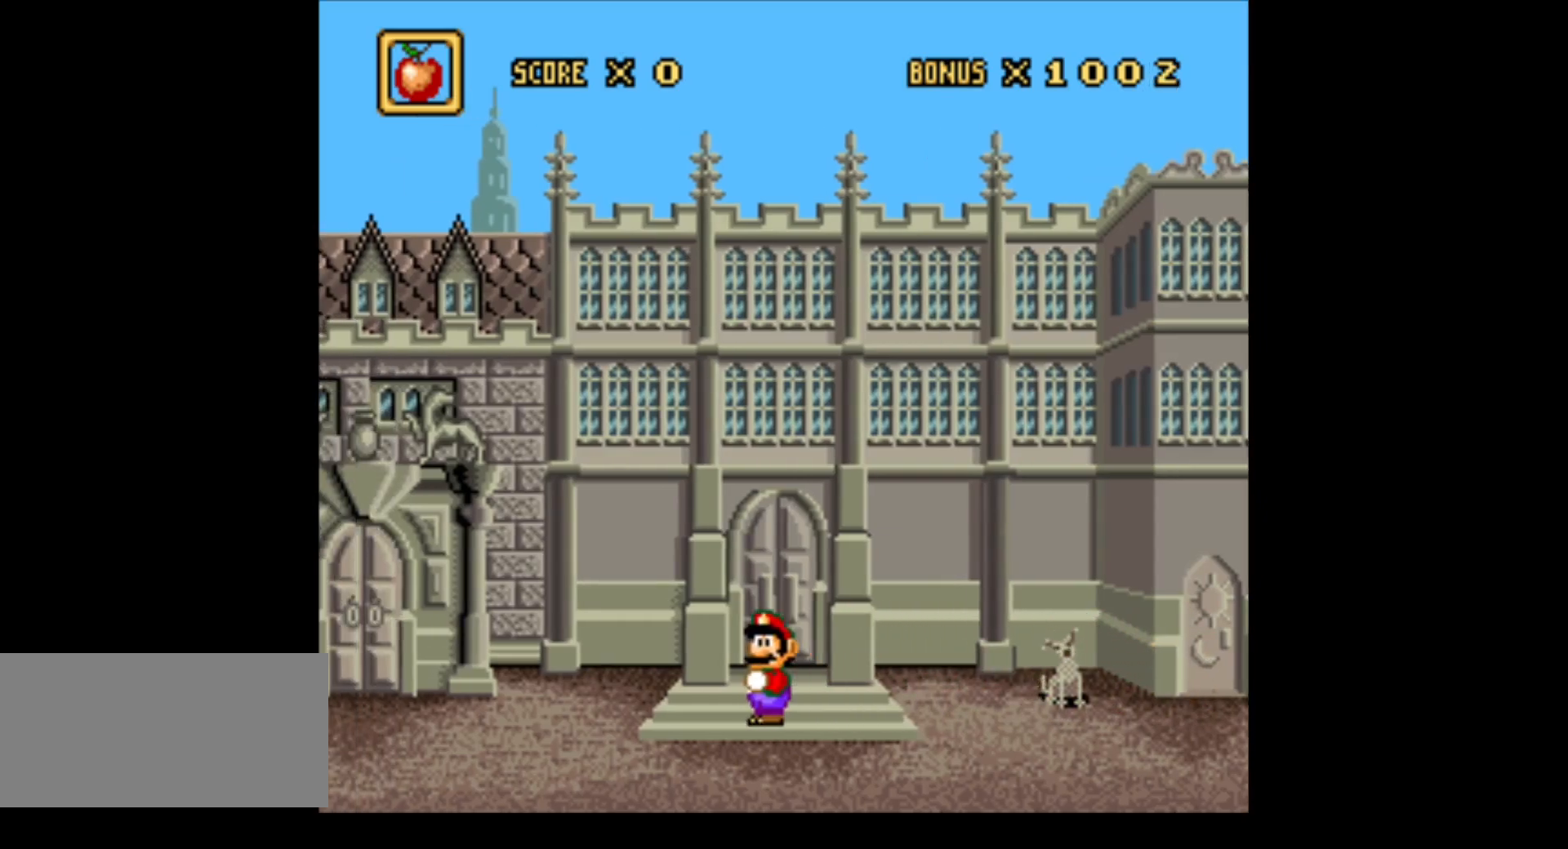
{"buttons": [], "events": []}
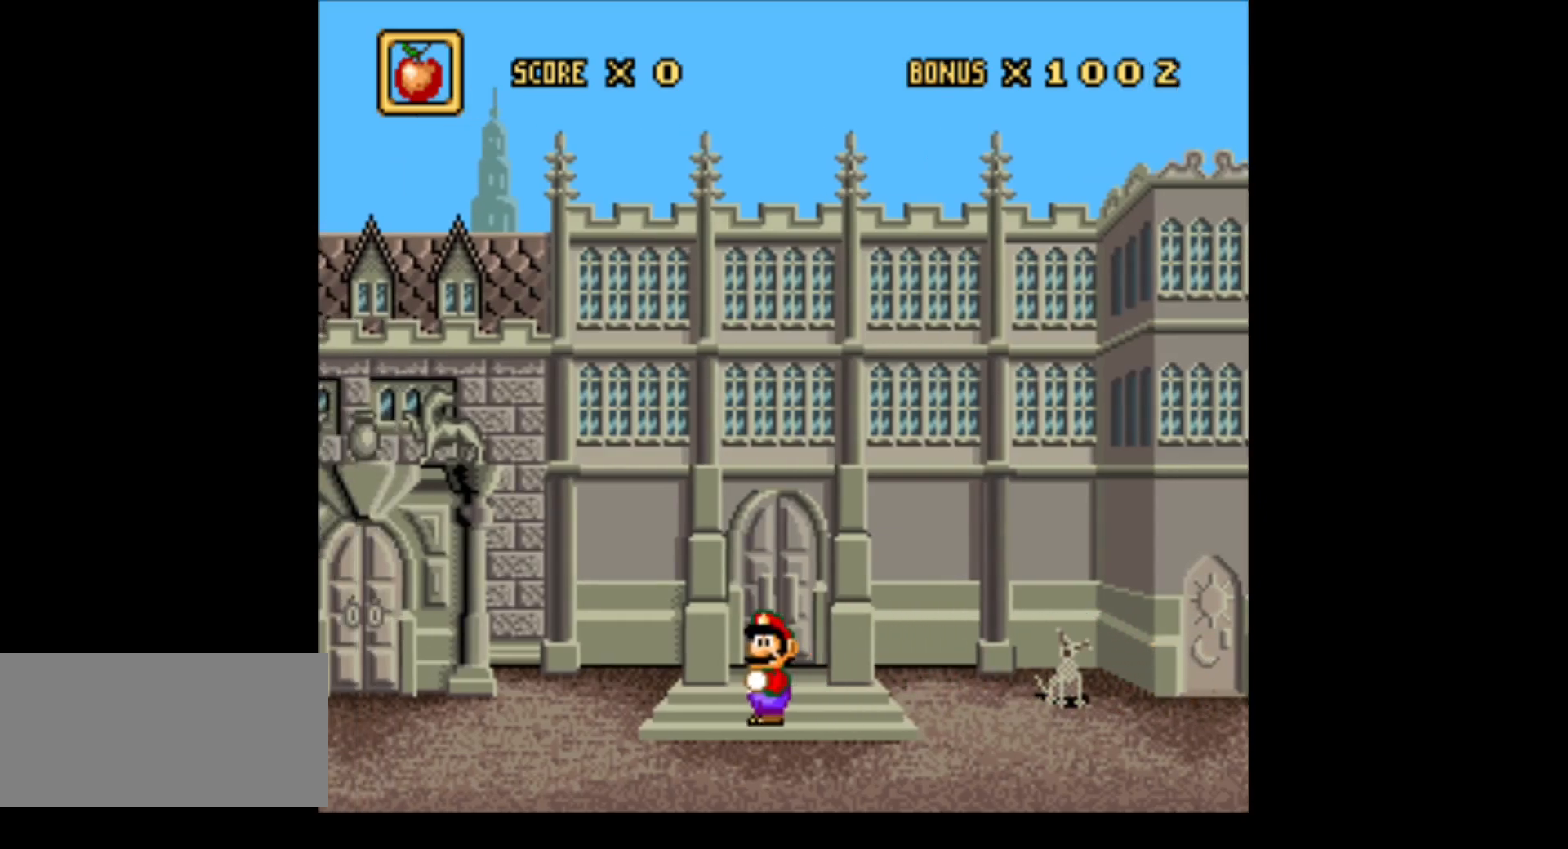
{"buttons": [], "events": [[100, "X", "down"], [283, "X", "up"]]}
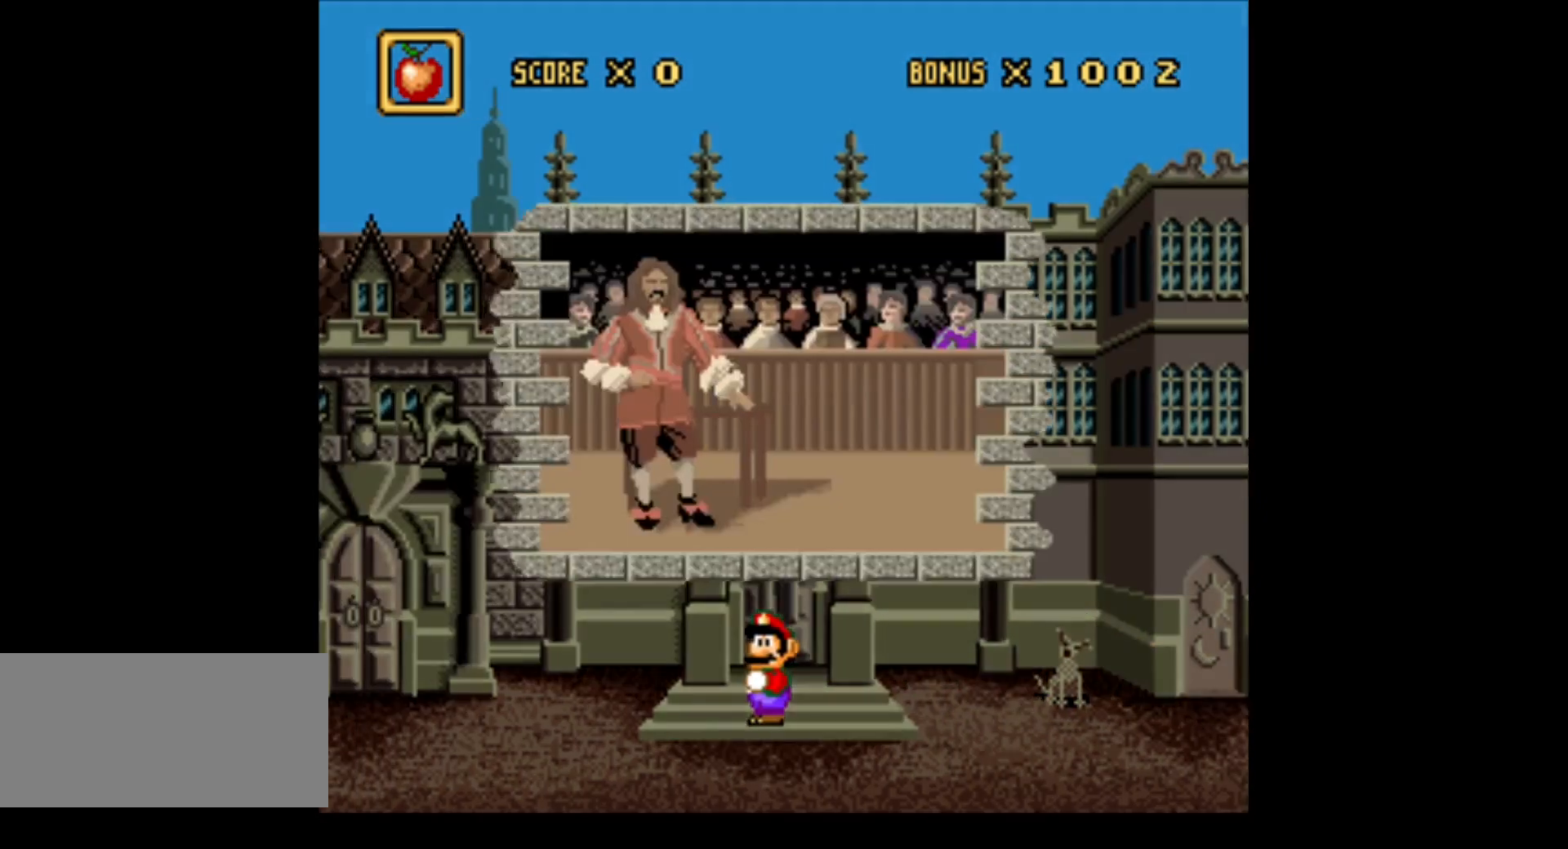
{"buttons": [], "events": []}
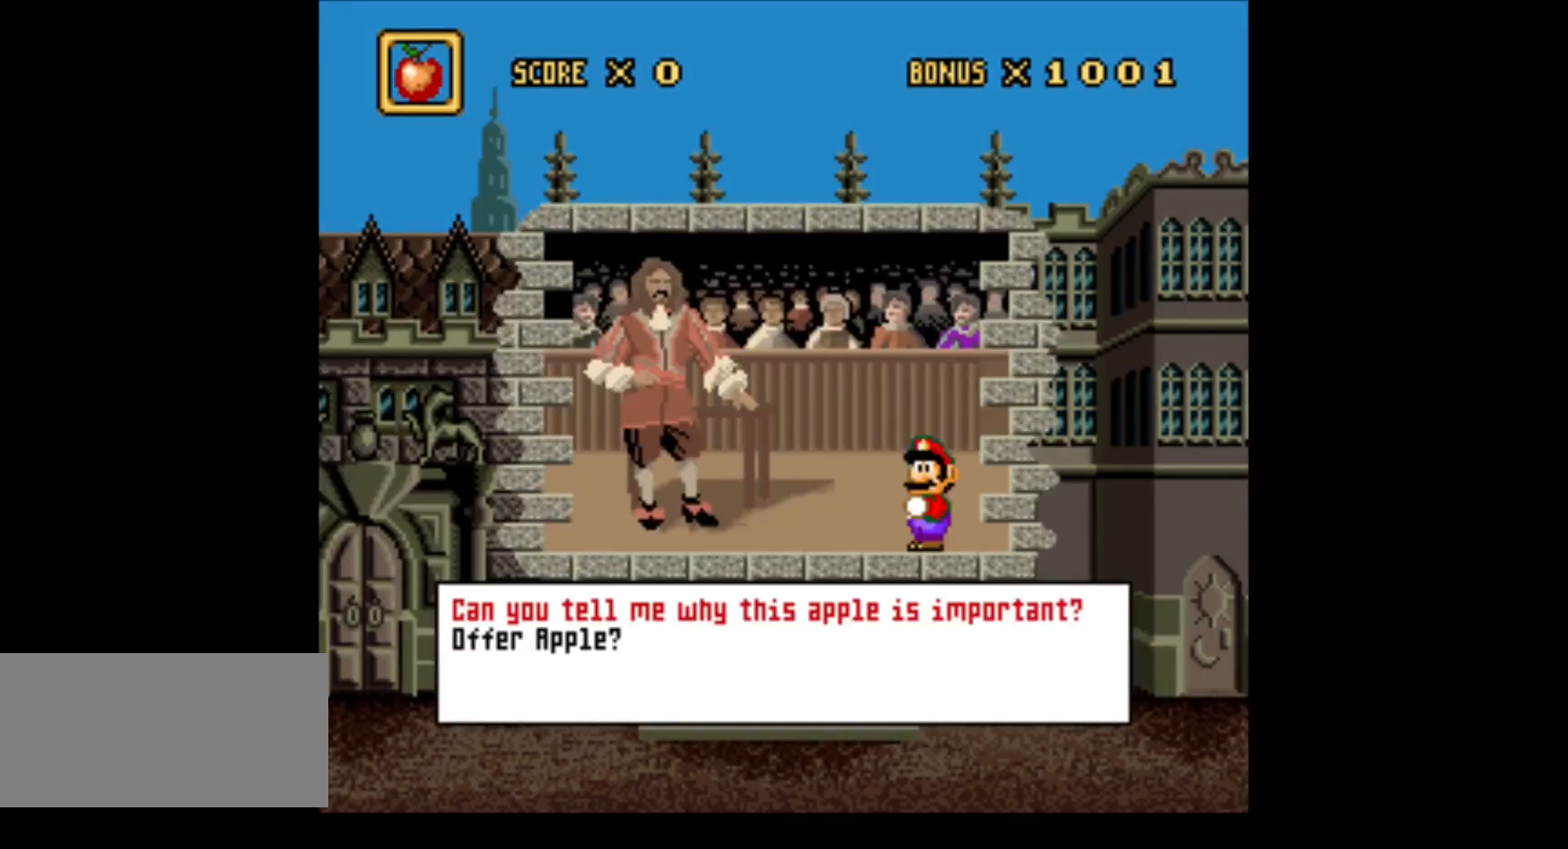
{"buttons": [], "events": []}
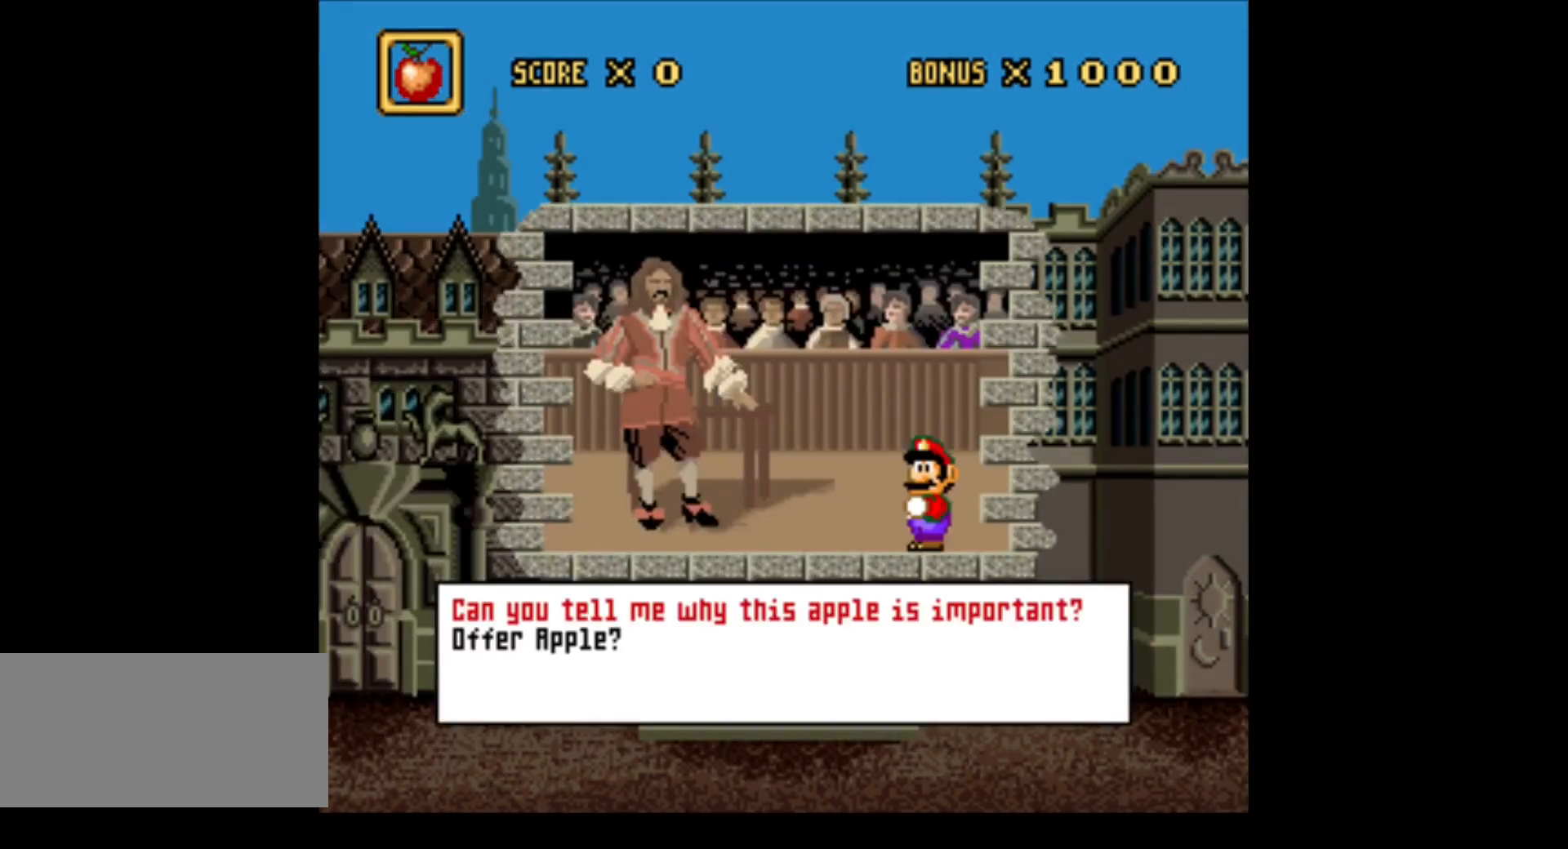
{"buttons": [], "events": []}
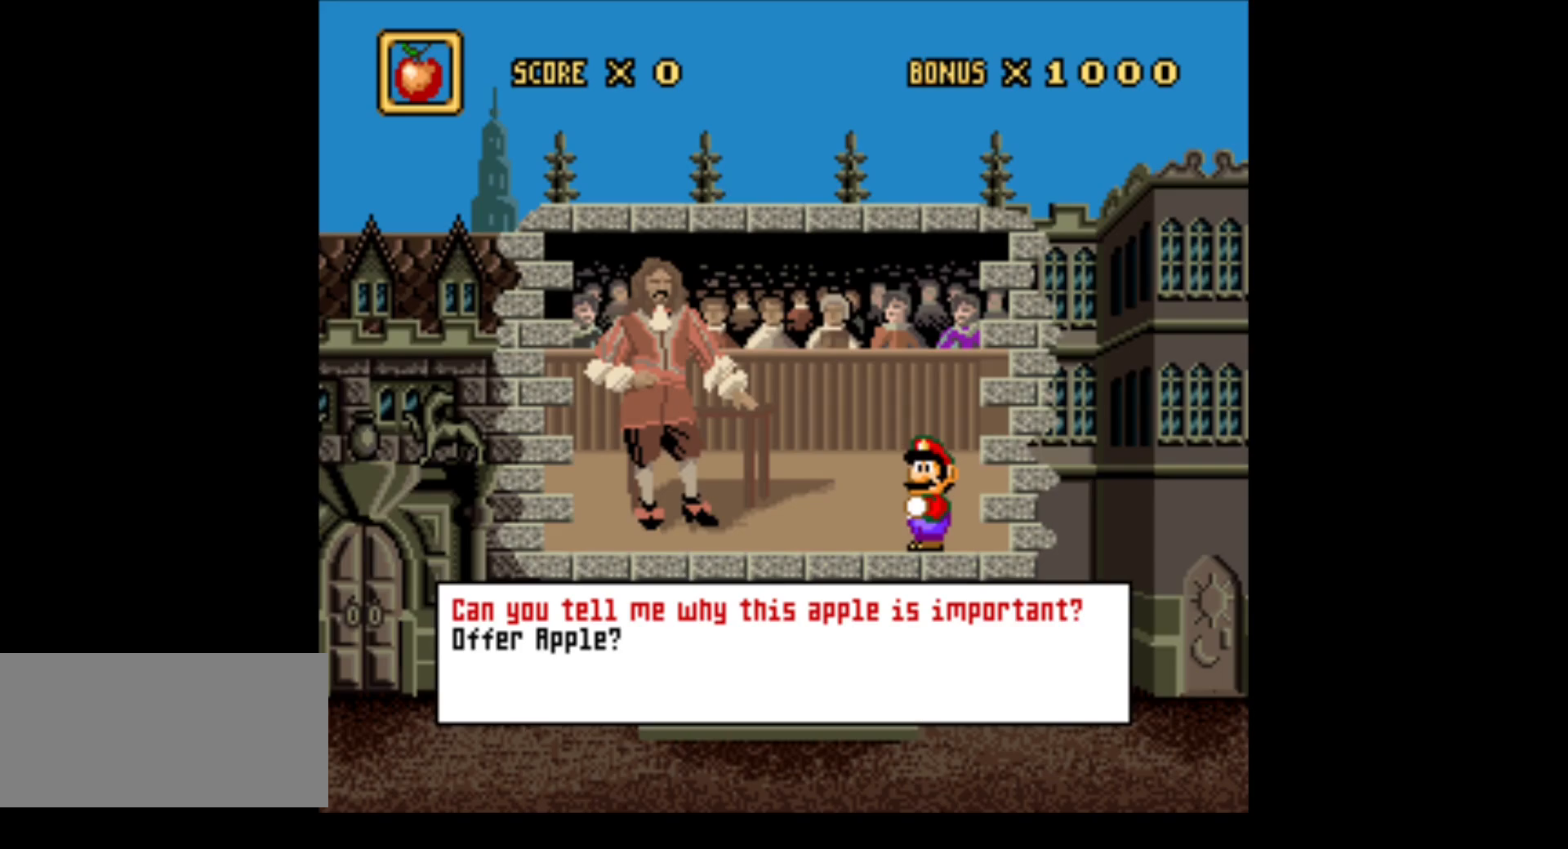
{"buttons": [], "events": [[350, "A", "down"], [467, "A", "up"]]}
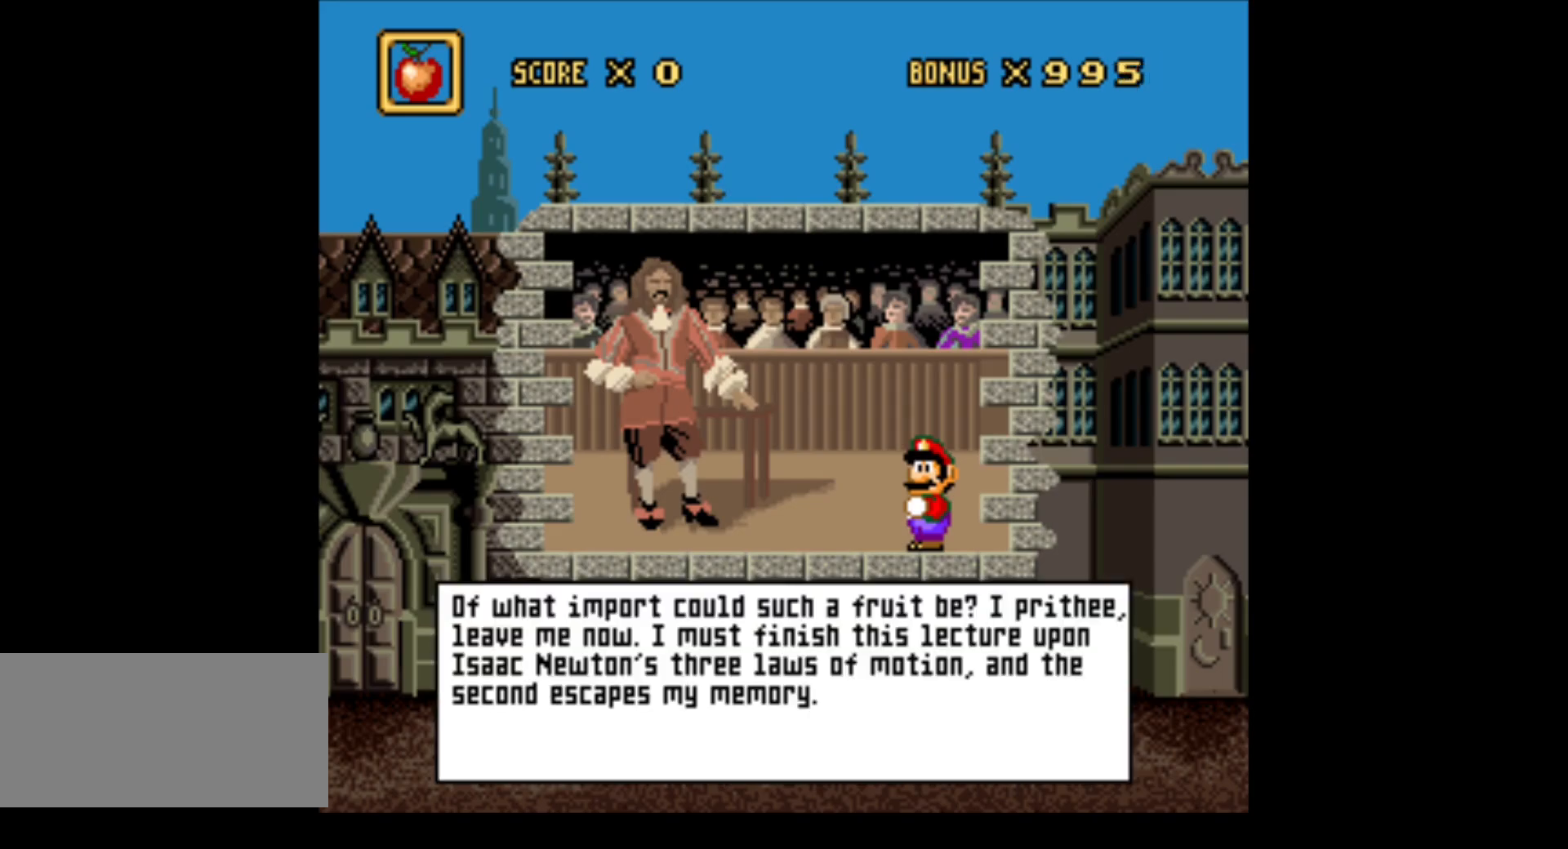
{"buttons": [], "events": []}
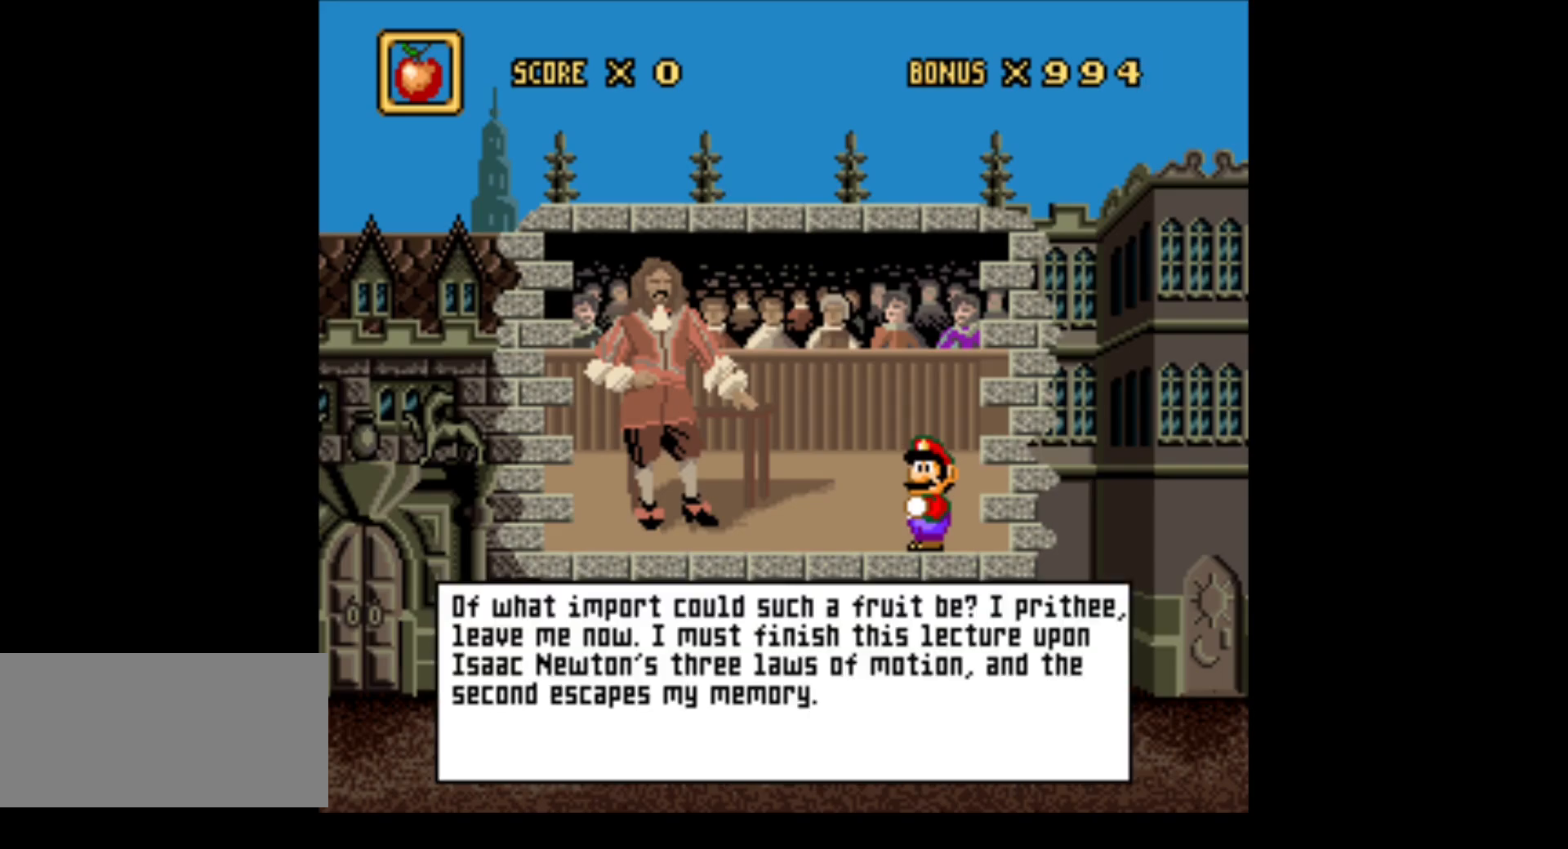
{"buttons": [], "events": []}
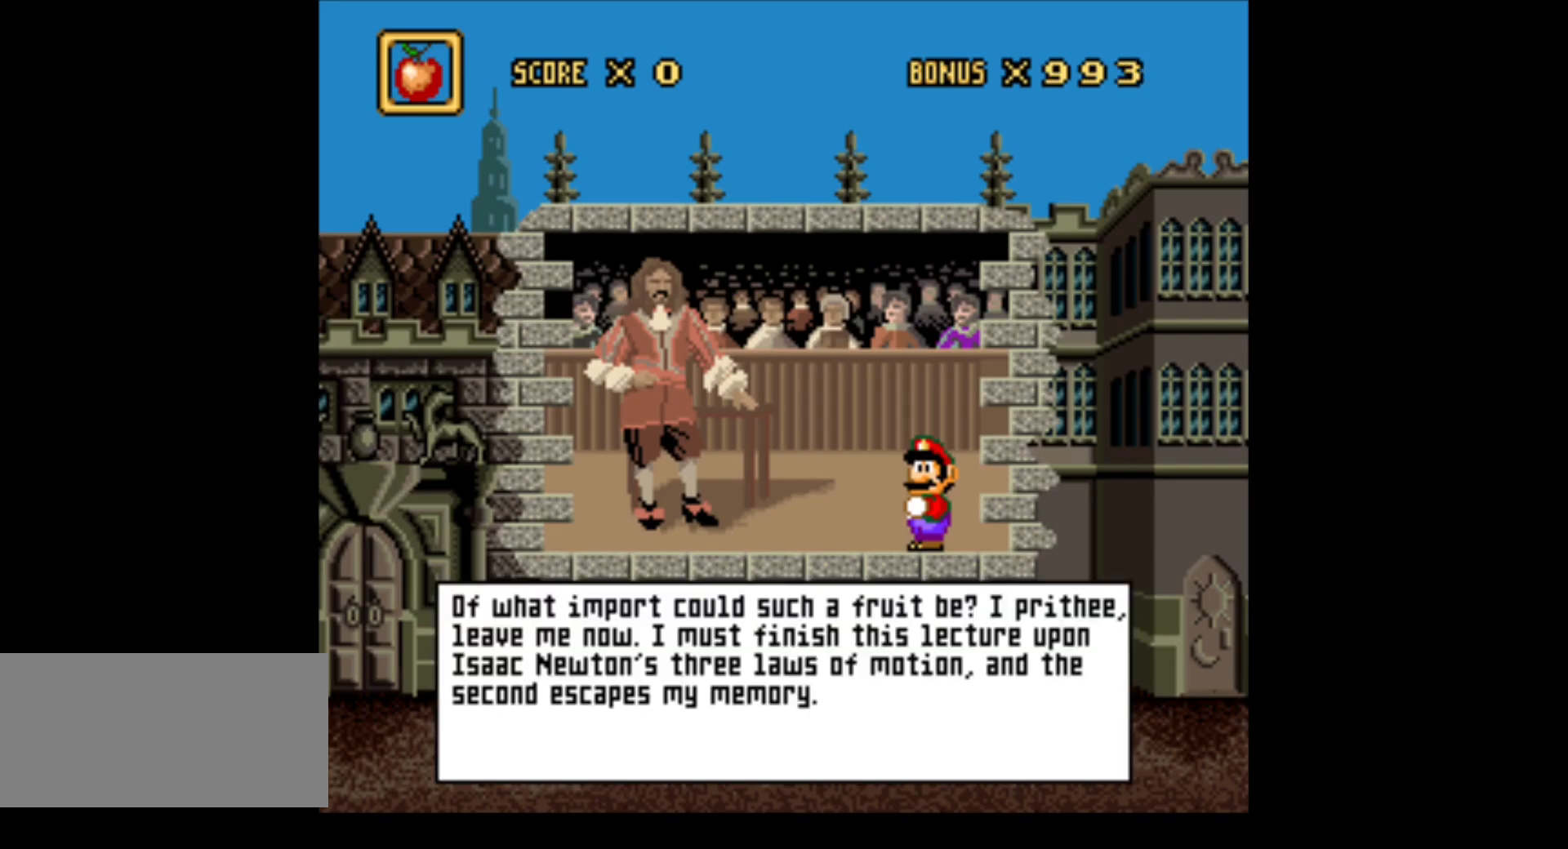
{"buttons": [], "events": []}
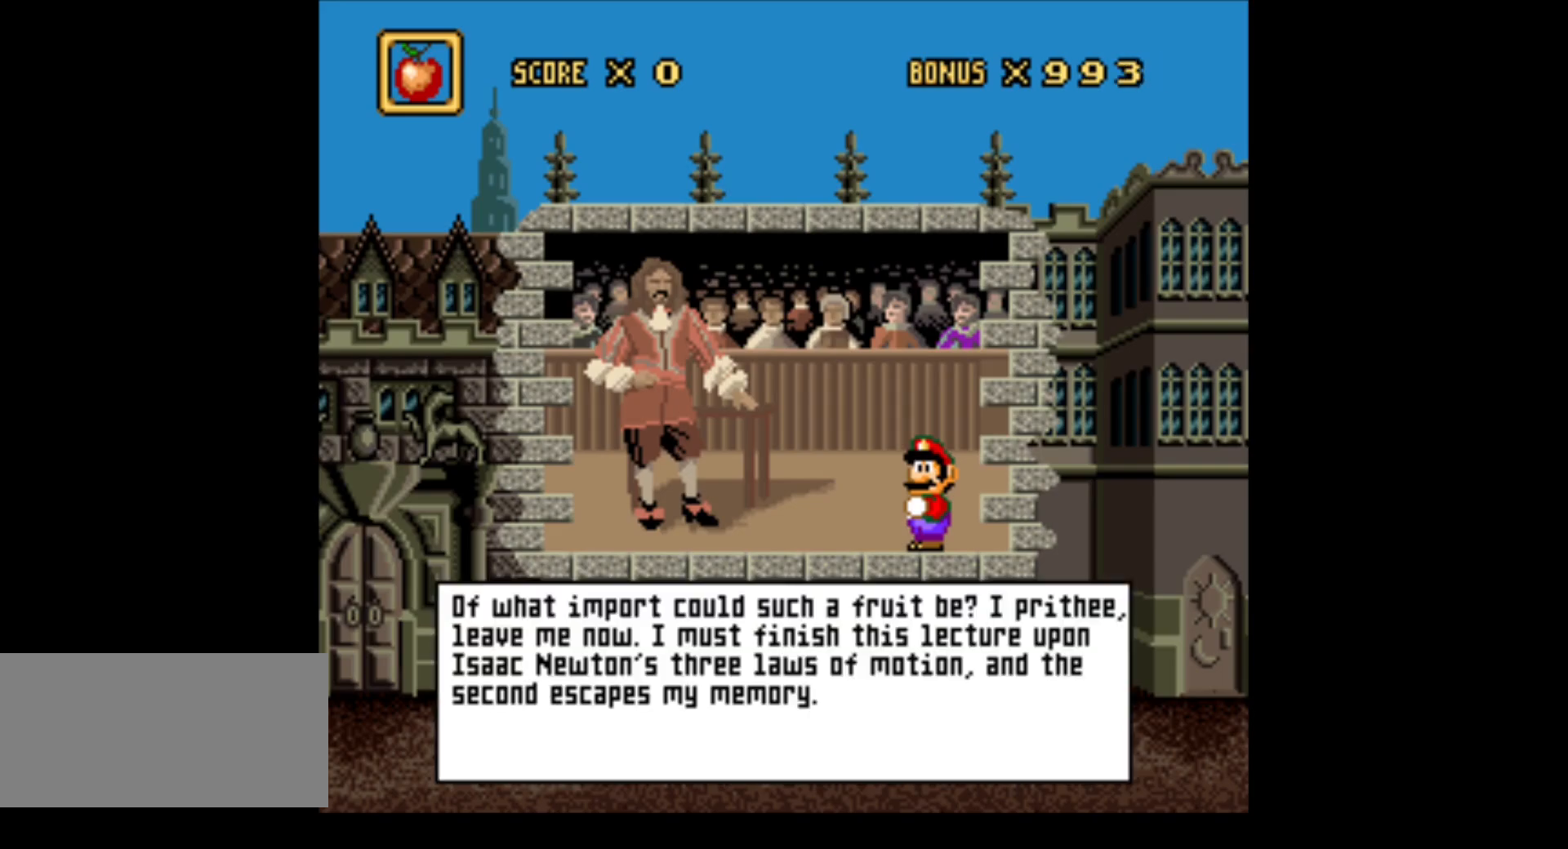
{"buttons": [], "events": []}